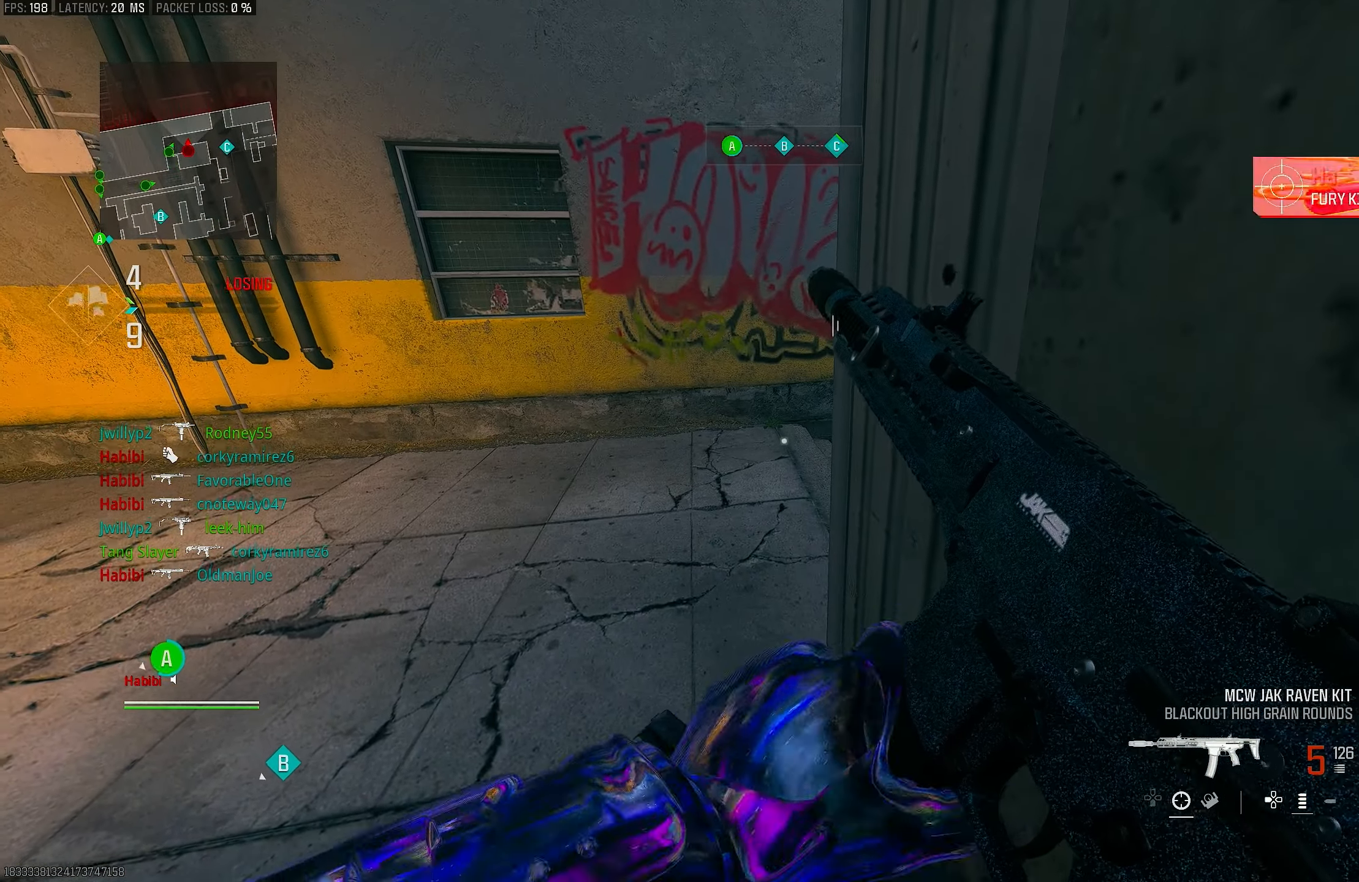
Gameplay with a controller (PlayStation layout); each line is a JSON object with the inputs held at the frame after it. "events" lists button and stick changes between this image and that frame as [ms after this image, input, new state], when the widget could be followed in between.
{"buttons": [], "left_stick": "center", "right_stick": "center", "events": []}
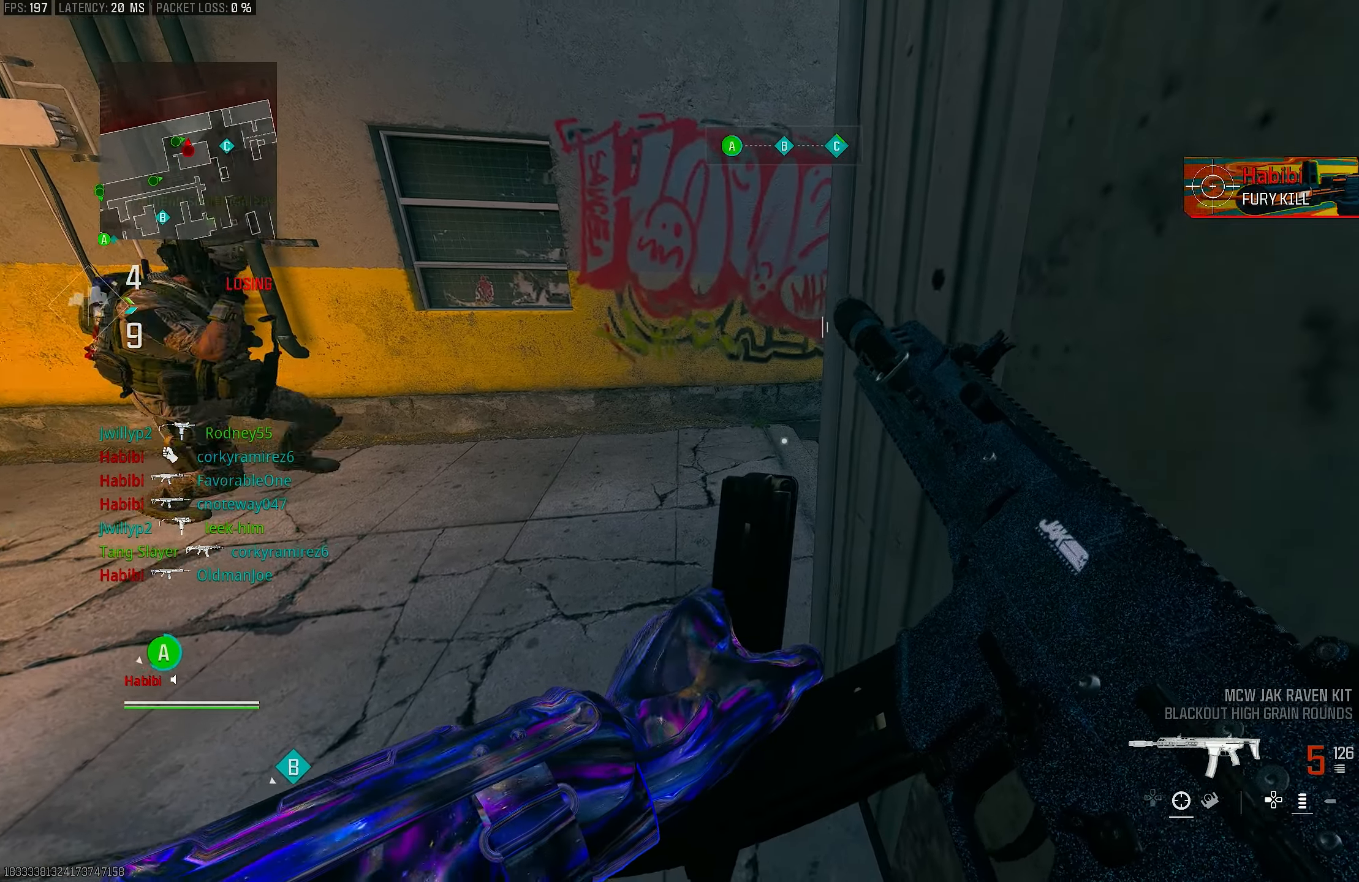
{"buttons": [], "left_stick": "left", "right_stick": "center", "events": [[450, "left_stick", "left"]]}
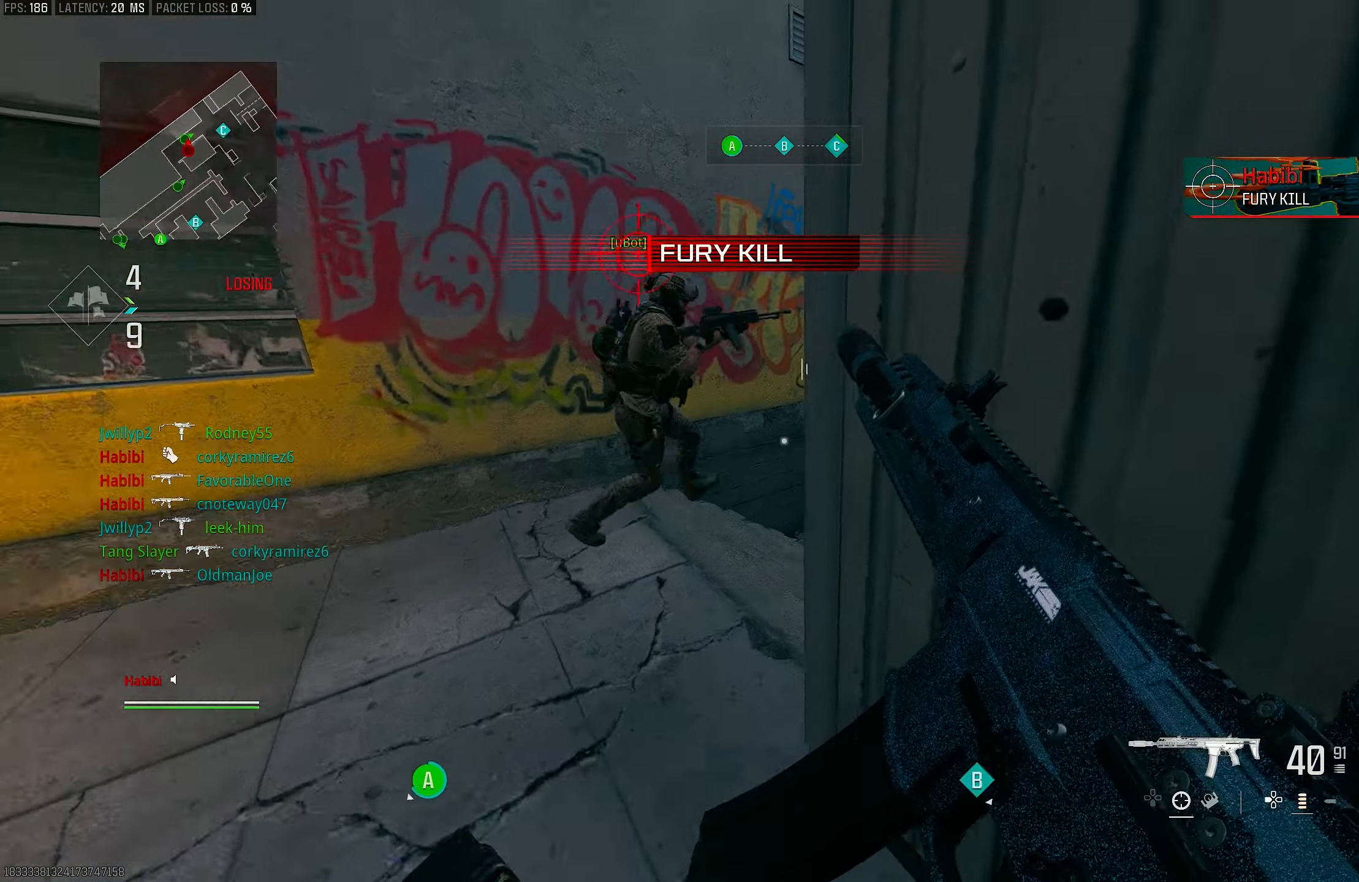
{"buttons": ["L3"], "left_stick": "up-left", "right_stick": "right", "events": [[83, "left_stick", "up-left"], [117, "right_stick", "up-right"], [183, "right_stick", "right"], [317, "L3", "down"]]}
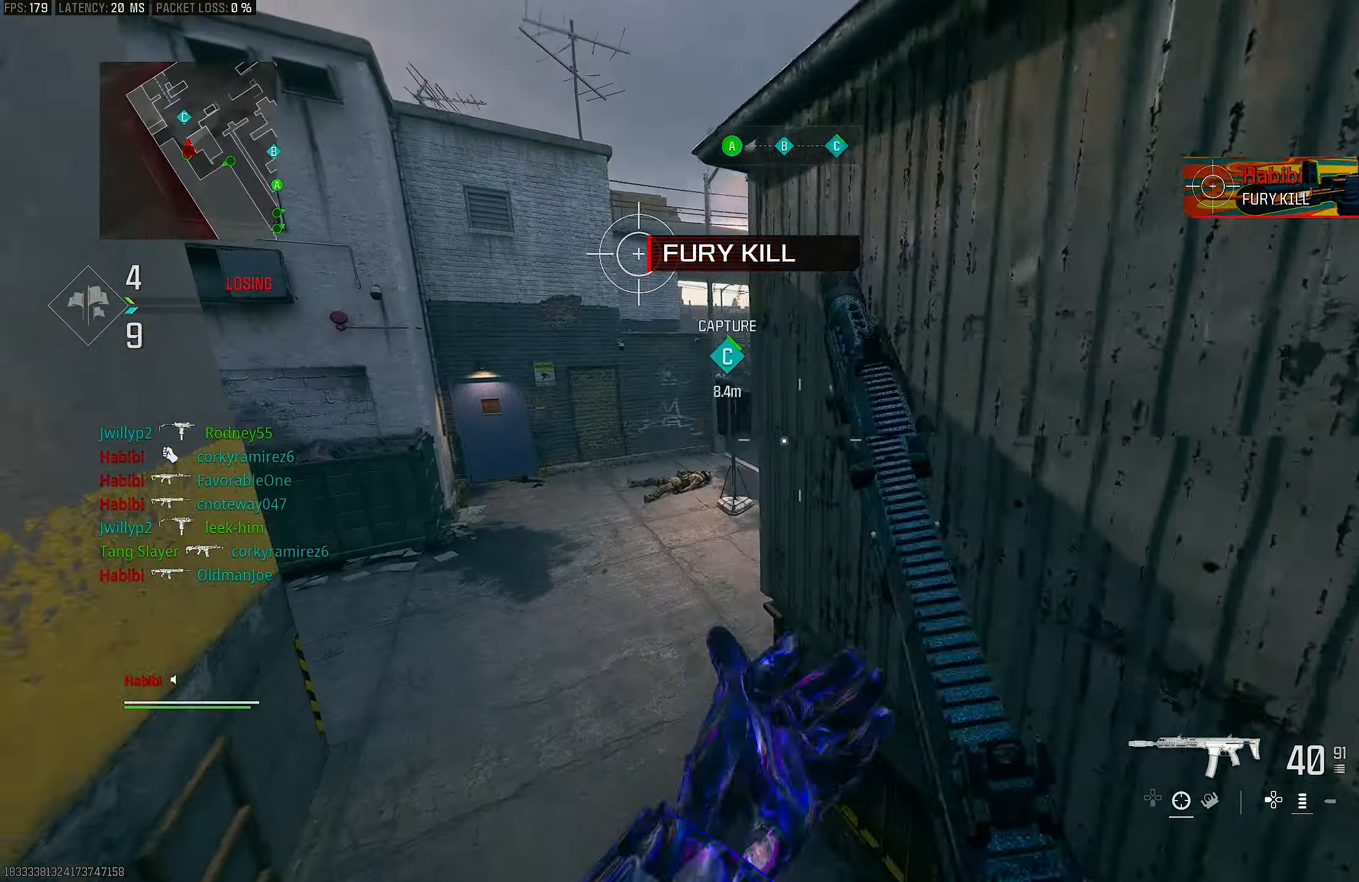
{"buttons": ["L1"], "left_stick": "up-left", "right_stick": "center", "events": [[117, "CROSS", "down"], [117, "L3", "up"], [183, "L1", "down"], [217, "right_stick", "center"], [250, "CROSS", "up"], [350, "right_stick", "right"], [483, "right_stick", "center"]]}
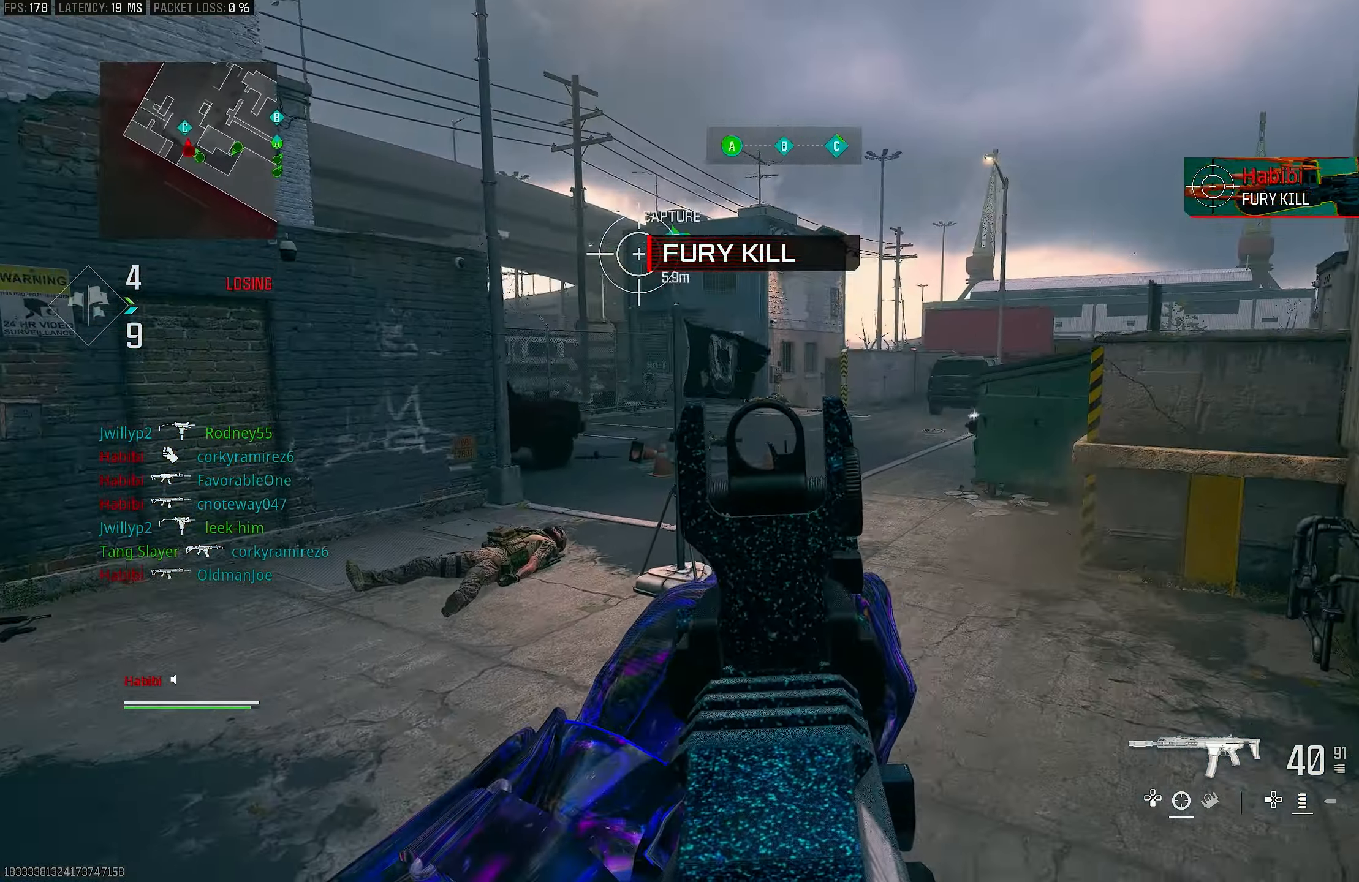
{"buttons": [], "left_stick": "up-right", "right_stick": "up-right", "events": [[83, "right_stick", "up"], [133, "right_stick", "up-right"], [383, "L1", "up"], [383, "left_stick", "up-right"]]}
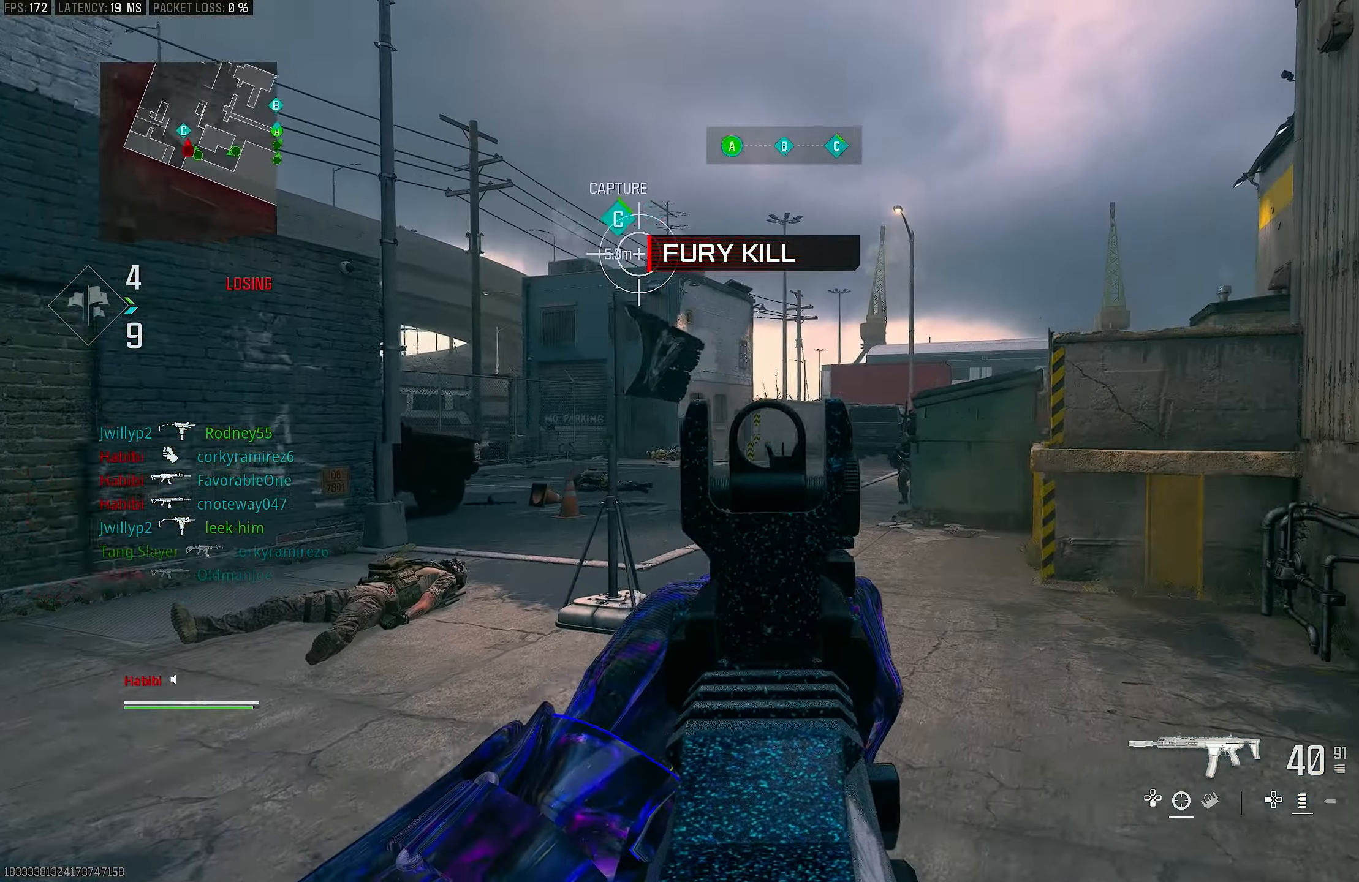
{"buttons": ["CROSS", "L1", "R1"], "left_stick": "right", "right_stick": "down", "events": [[17, "L1", "down"], [17, "right_stick", "center"], [250, "left_stick", "right"], [250, "right_stick", "up-right"], [317, "R1", "down"], [383, "right_stick", "down-left"], [417, "CROSS", "down"], [483, "right_stick", "down"]]}
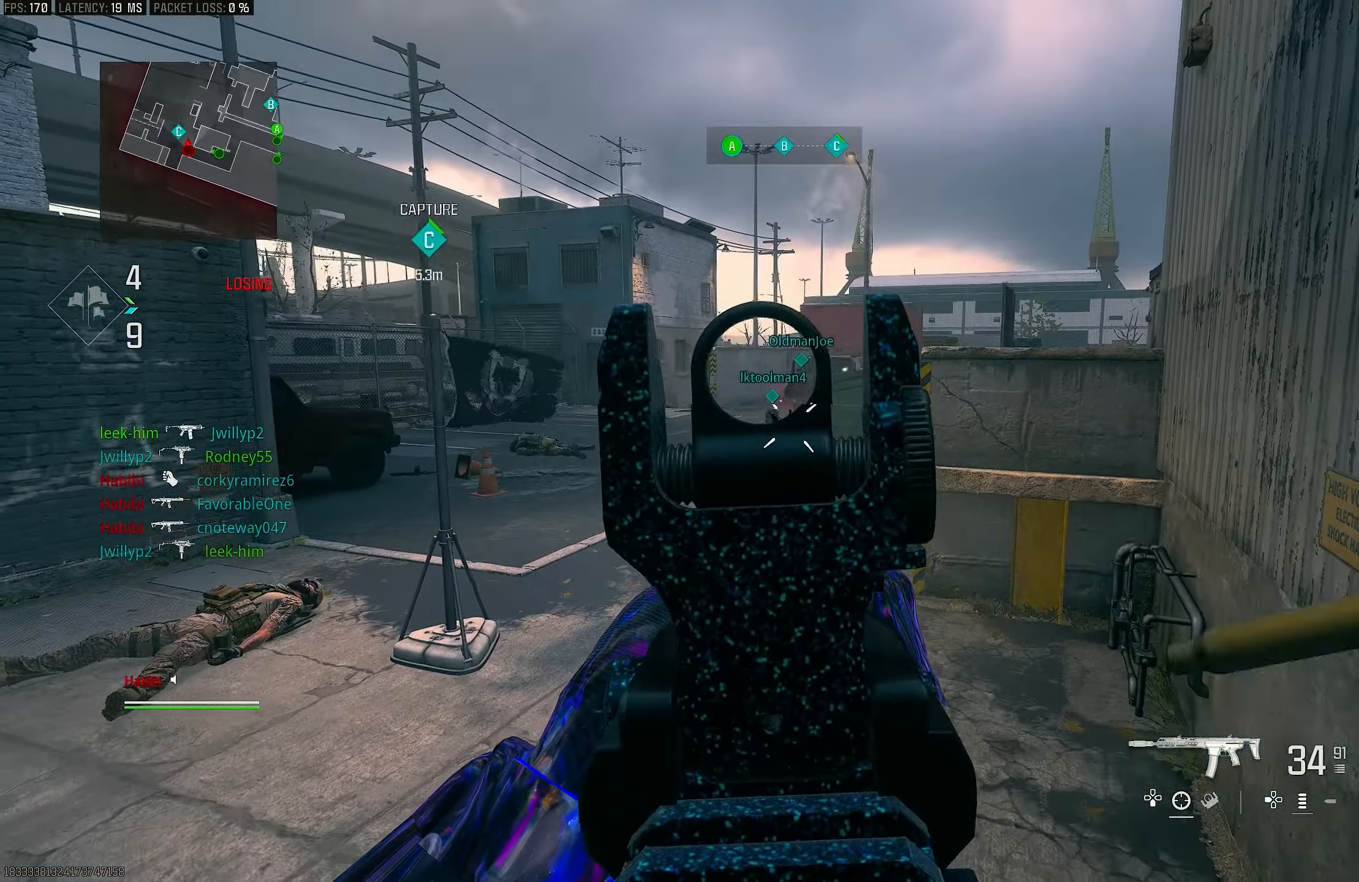
{"buttons": ["L1", "R1"], "left_stick": "down-right", "right_stick": "center", "events": [[17, "right_stick", "down-right"], [50, "CROSS", "up"], [83, "right_stick", "down"], [283, "right_stick", "left"], [417, "right_stick", "center"], [450, "left_stick", "down-right"]]}
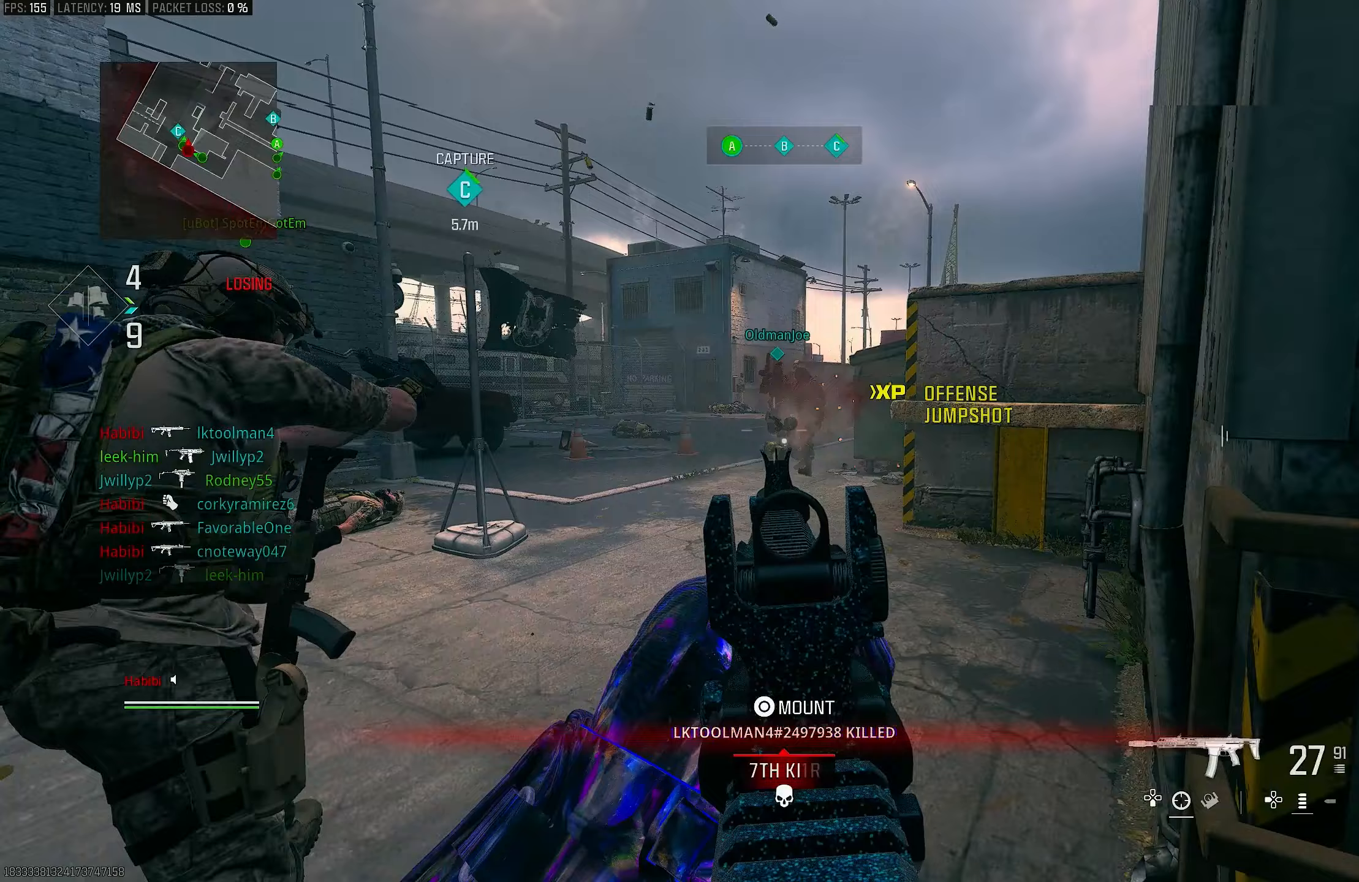
{"buttons": ["L1", "R1"], "left_stick": "down-left", "right_stick": "down-left", "events": [[83, "L1", "up"], [217, "L1", "down"], [250, "CROSS", "down"], [383, "CROSS", "up"], [417, "left_stick", "down-left"], [450, "right_stick", "down-left"]]}
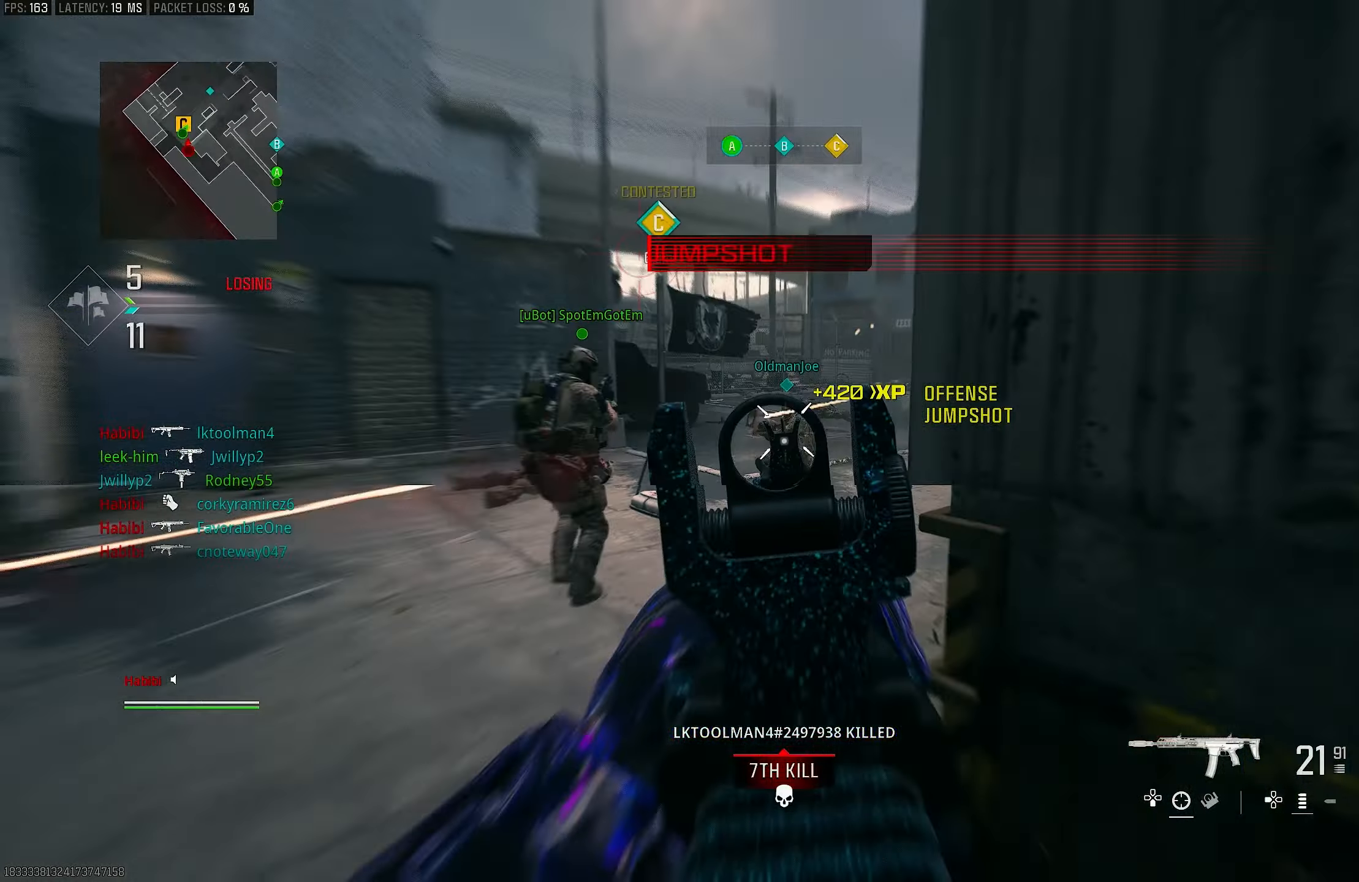
{"buttons": ["L1", "R1"], "left_stick": "down-left", "right_stick": "down-left", "events": [[100, "right_stick", "left"], [150, "L1", "up"], [217, "L1", "down"], [217, "right_stick", "up-right"], [350, "right_stick", "center"], [450, "right_stick", "down-left"]]}
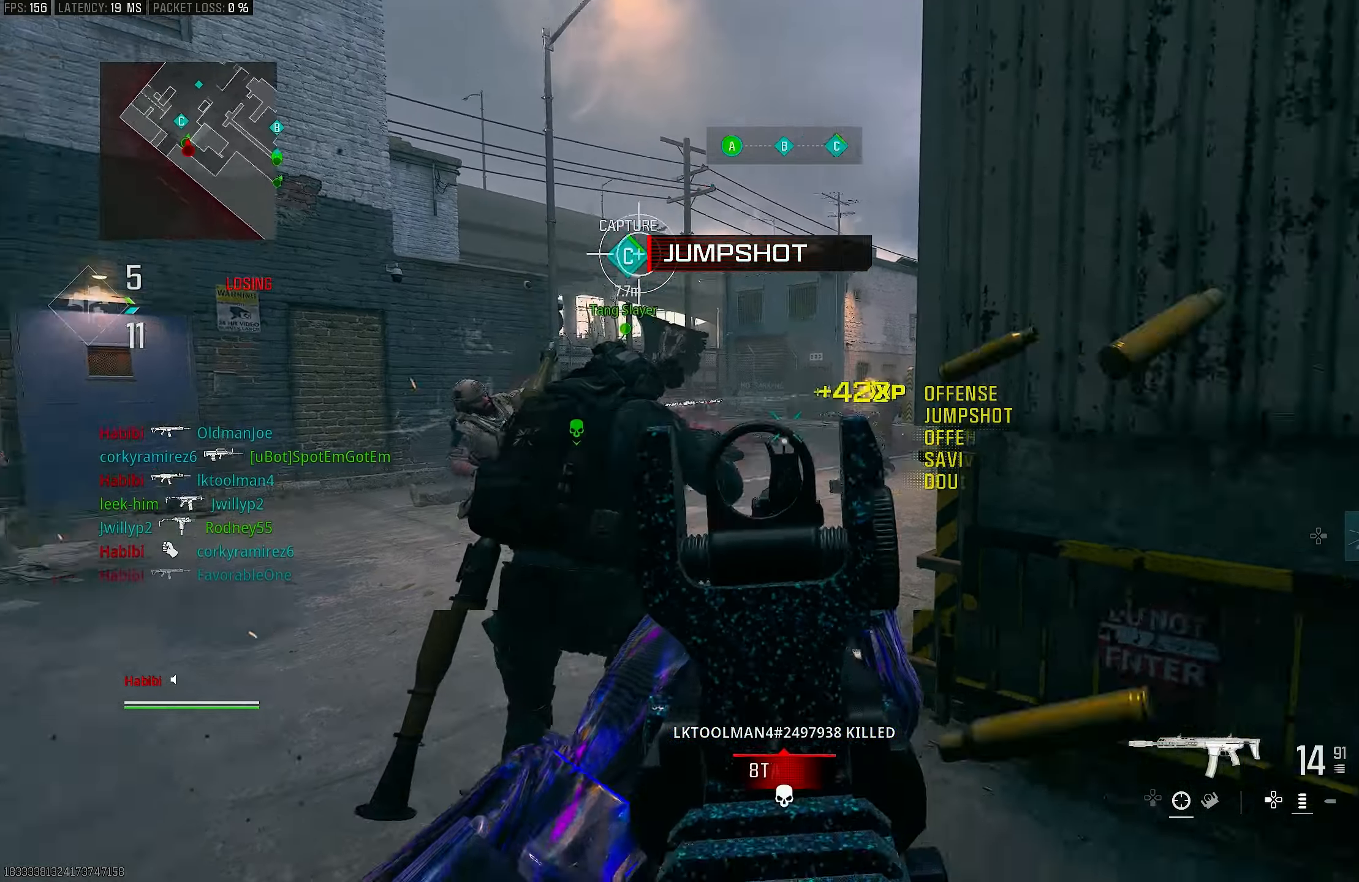
{"buttons": ["L3"], "left_stick": "up", "right_stick": "right", "events": [[117, "right_stick", "center"], [183, "left_stick", "down-right"], [183, "right_stick", "up-right"], [217, "L1", "up"], [250, "R1", "up"], [250, "right_stick", "right"], [350, "left_stick", "up-right"], [417, "L3", "down"], [417, "left_stick", "up"]]}
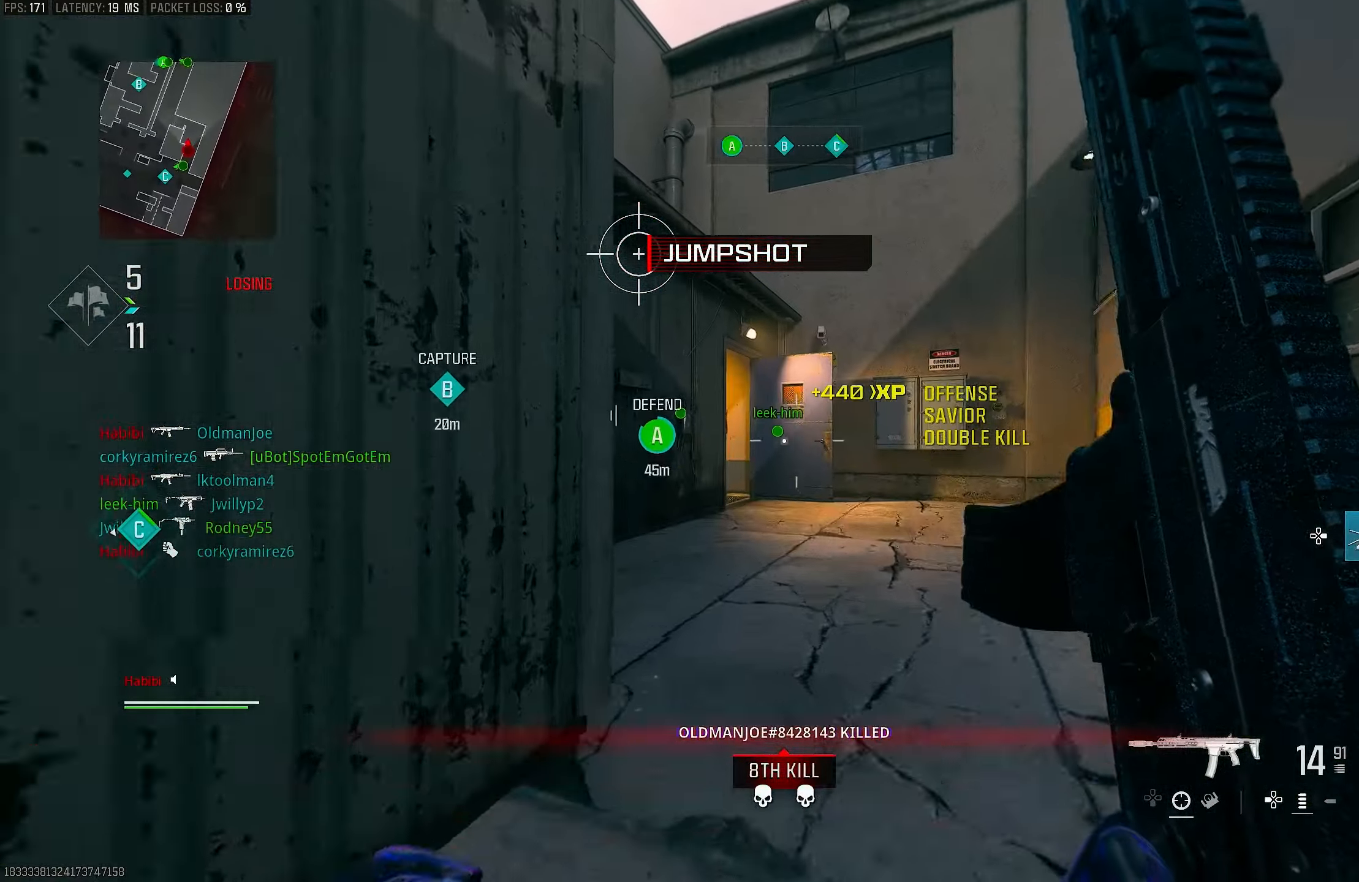
{"buttons": [], "left_stick": "up", "right_stick": "down-right", "events": [[50, "L3", "up"], [83, "right_stick", "center"], [383, "DPAD_RIGHT", "down"], [450, "DPAD_RIGHT", "up"], [450, "right_stick", "down-right"]]}
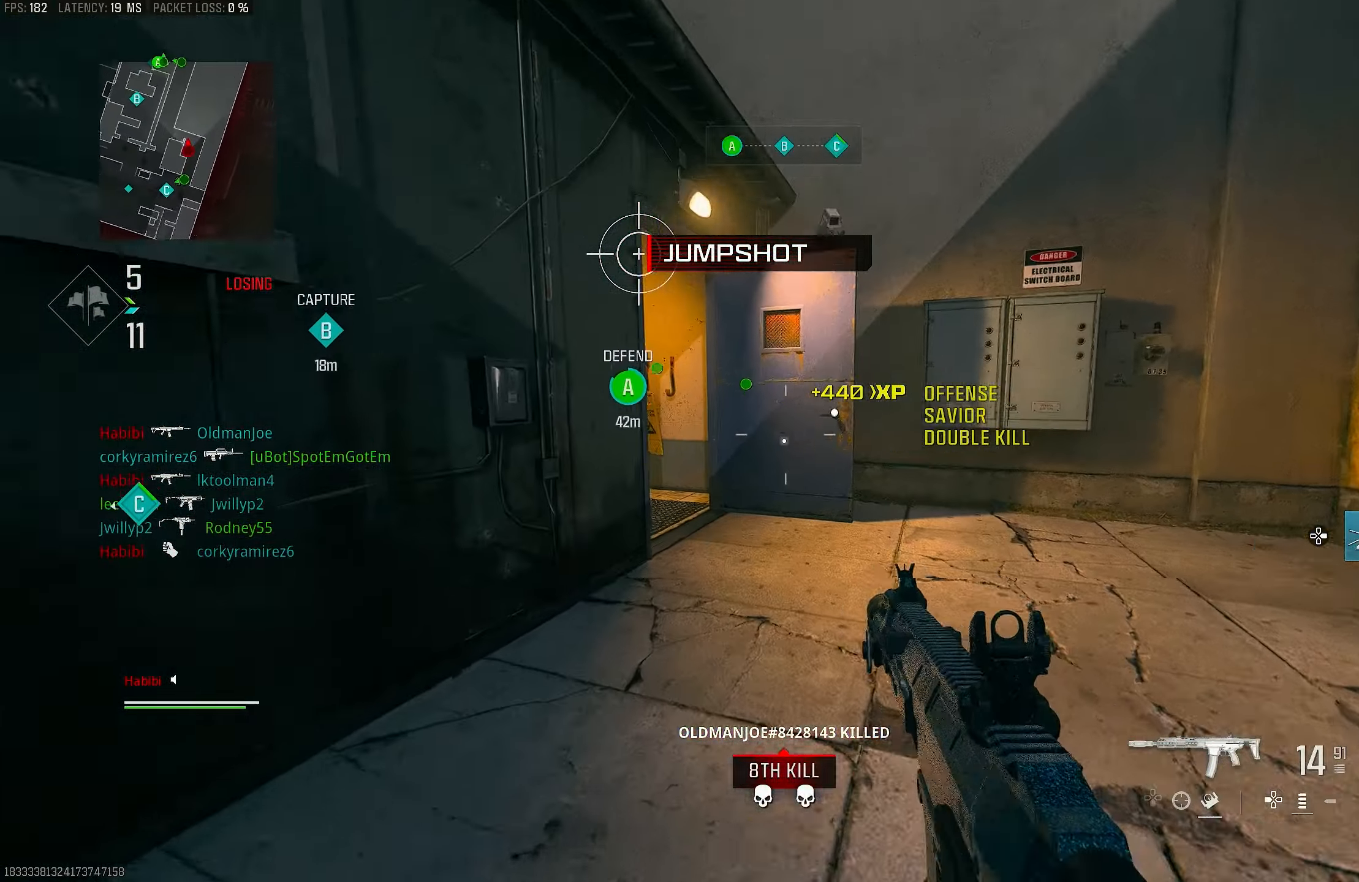
{"buttons": [], "left_stick": "up", "right_stick": "left", "events": [[83, "R3", "down"], [83, "right_stick", "center"], [183, "R3", "up"], [217, "right_stick", "left"], [283, "R3", "down"], [383, "CROSS", "down"], [417, "R3", "up"], [483, "CROSS", "up"]]}
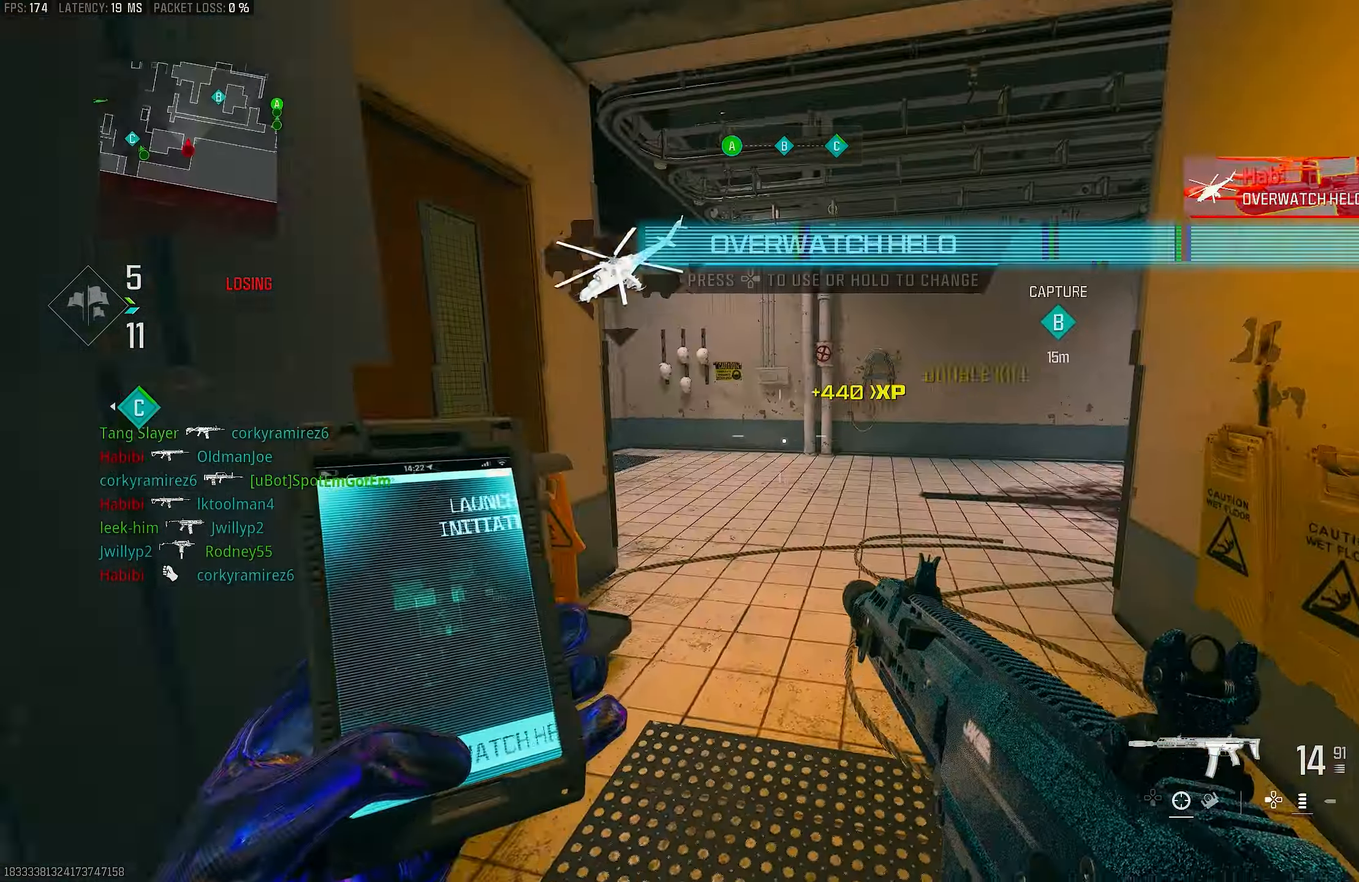
{"buttons": ["R3"], "left_stick": "up", "right_stick": "center", "events": [[17, "L3", "down"], [117, "L3", "up"], [217, "L3", "down"], [350, "L3", "up"], [417, "R3", "down"], [450, "right_stick", "center"]]}
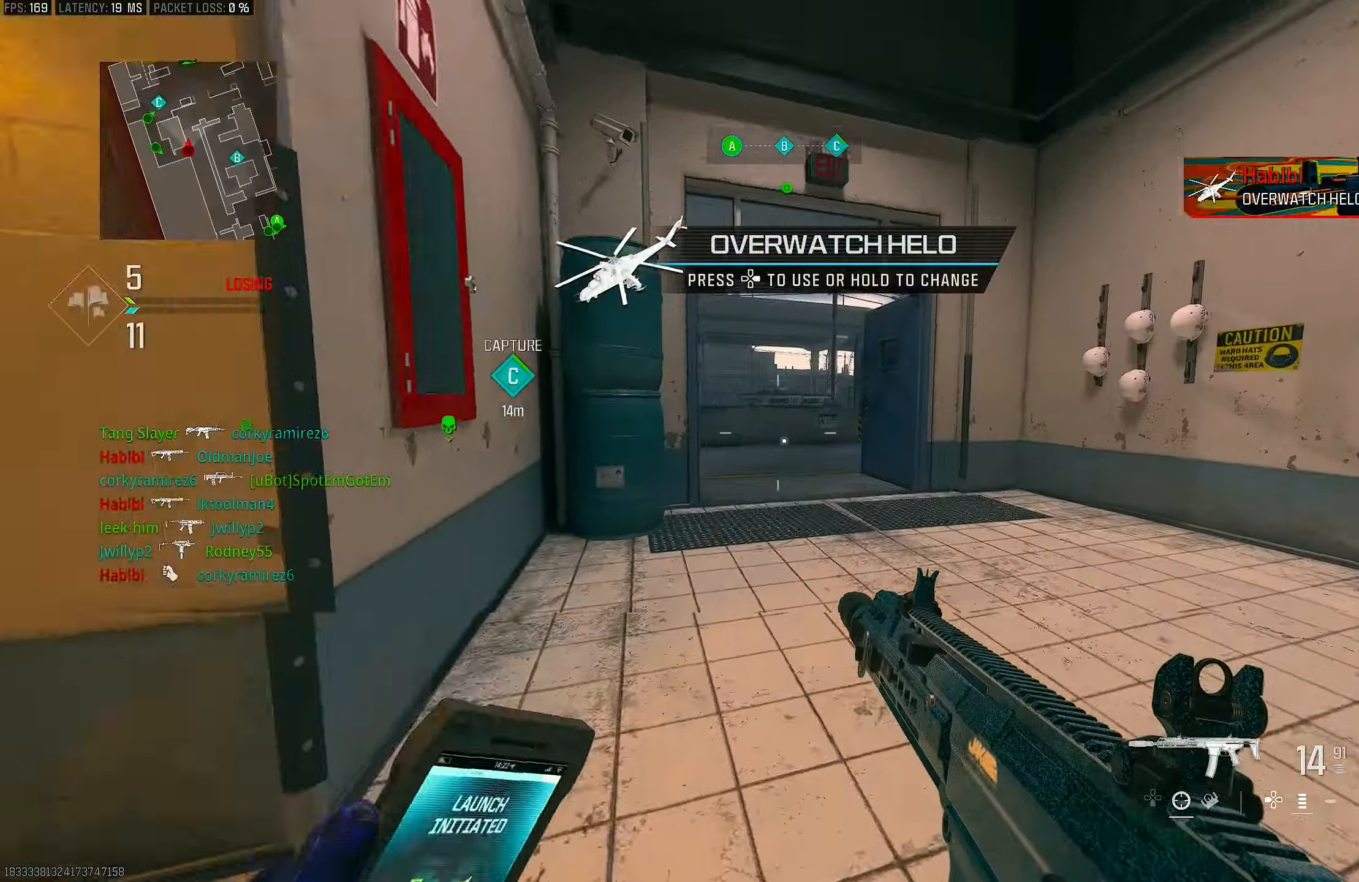
{"buttons": ["L3"], "left_stick": "up-left", "right_stick": "center", "events": [[17, "R3", "up"], [17, "right_stick", "left"], [50, "L1", "down"], [83, "R3", "down"], [150, "CROSS", "down"], [150, "left_stick", "up-left"], [217, "R3", "up"], [217, "right_stick", "center"], [283, "CROSS", "up"], [383, "L1", "up"], [417, "L3", "down"]]}
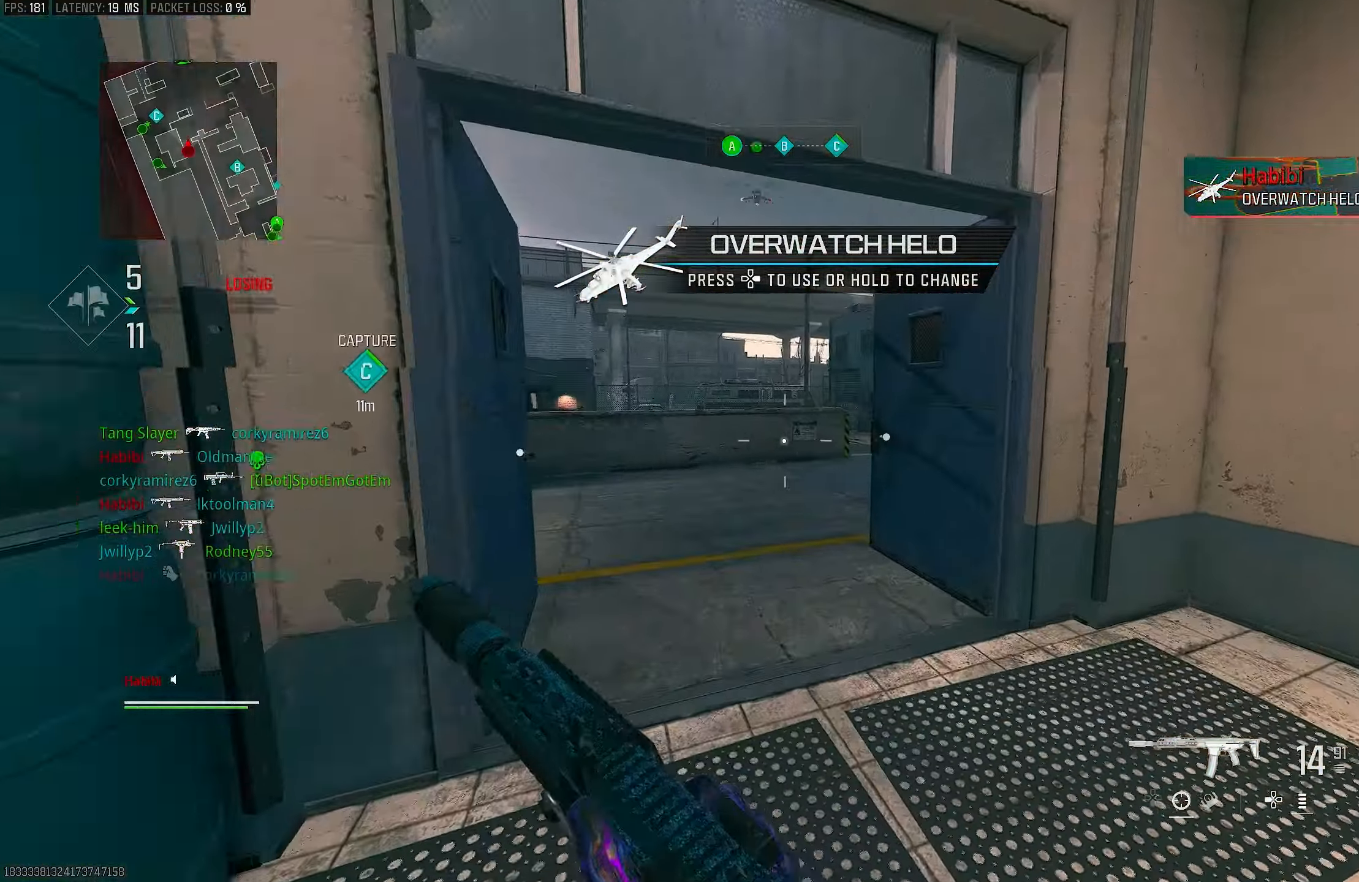
{"buttons": [], "left_stick": "up", "right_stick": "center", "events": [[17, "L3", "up"], [83, "left_stick", "up"], [117, "right_stick", "right"], [217, "right_stick", "center"]]}
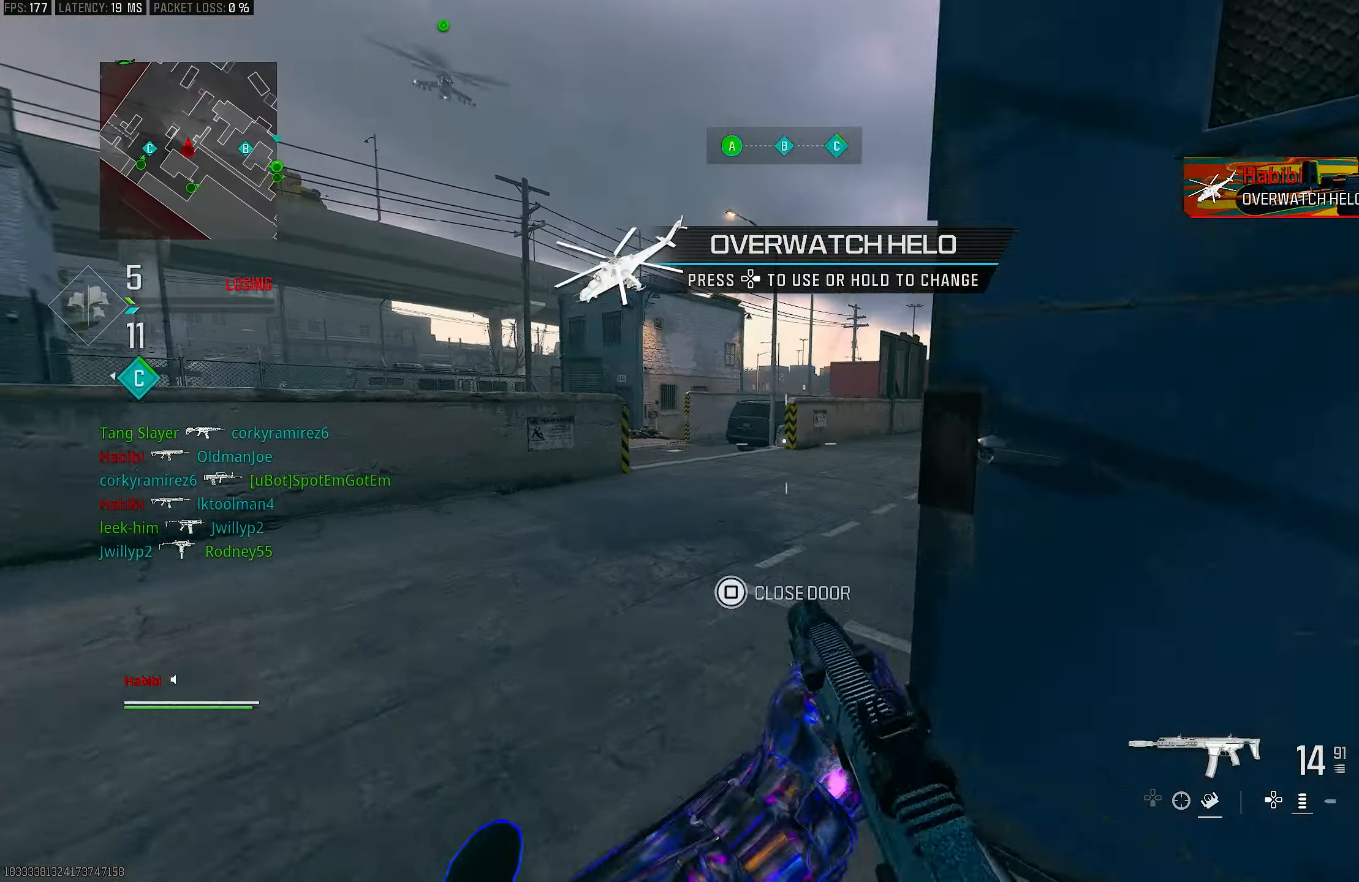
{"buttons": ["L1"], "left_stick": "up-right", "right_stick": "right", "events": [[17, "R3", "down"], [50, "right_stick", "right"], [83, "R3", "up"], [183, "R3", "down"], [217, "L1", "down"], [250, "CROSS", "down"], [250, "left_stick", "up-right"], [250, "right_stick", "center"], [317, "R3", "up"], [317, "right_stick", "right"], [383, "CROSS", "up"]]}
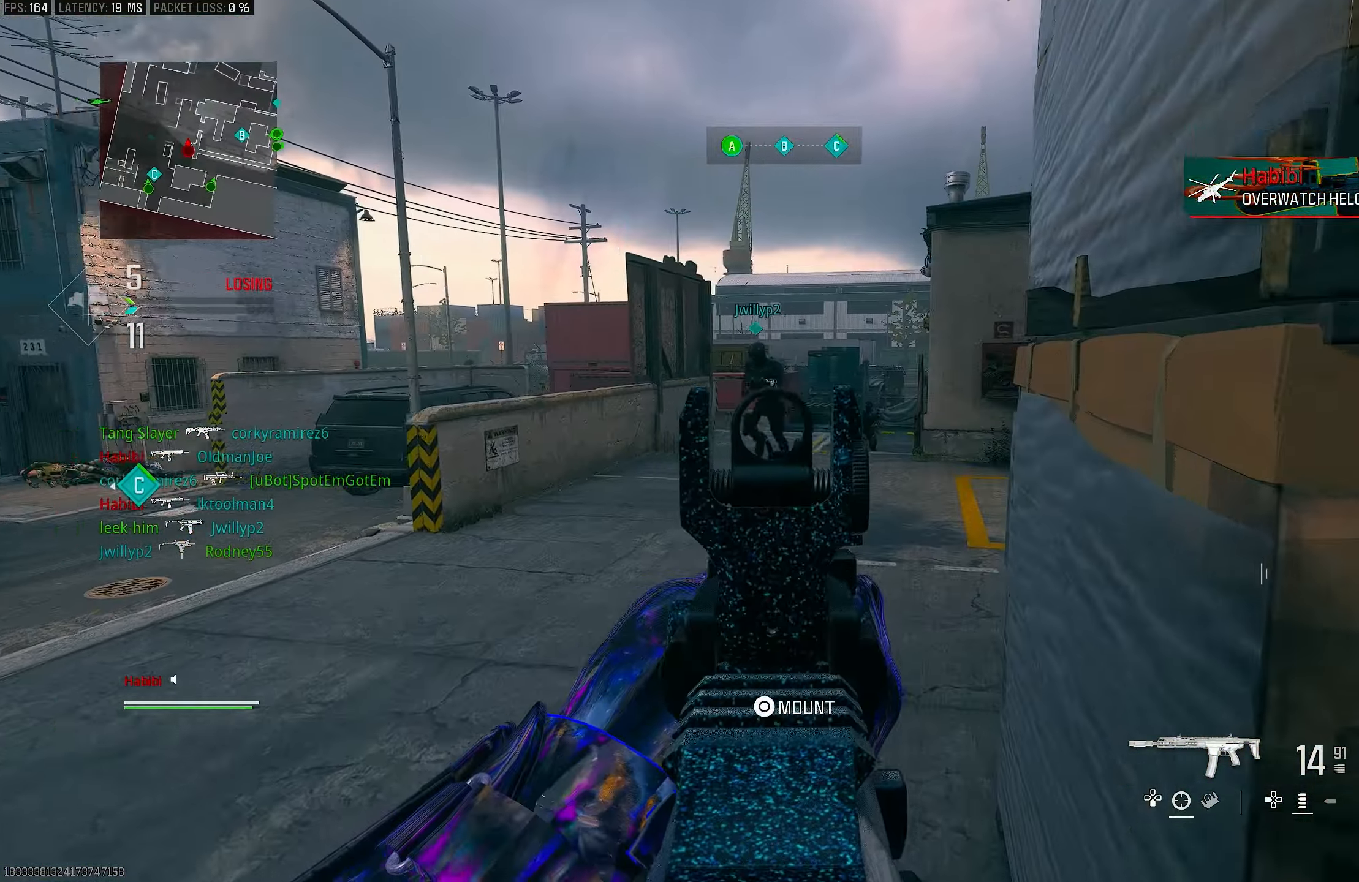
{"buttons": ["R1"], "left_stick": "down-left", "right_stick": "center", "events": [[17, "right_stick", "center"], [183, "right_stick", "right"], [283, "R1", "down"], [283, "left_stick", "up-left"], [283, "right_stick", "center"], [350, "left_stick", "left"], [350, "right_stick", "up-left"], [450, "L1", "up"], [450, "left_stick", "down-left"], [483, "right_stick", "center"]]}
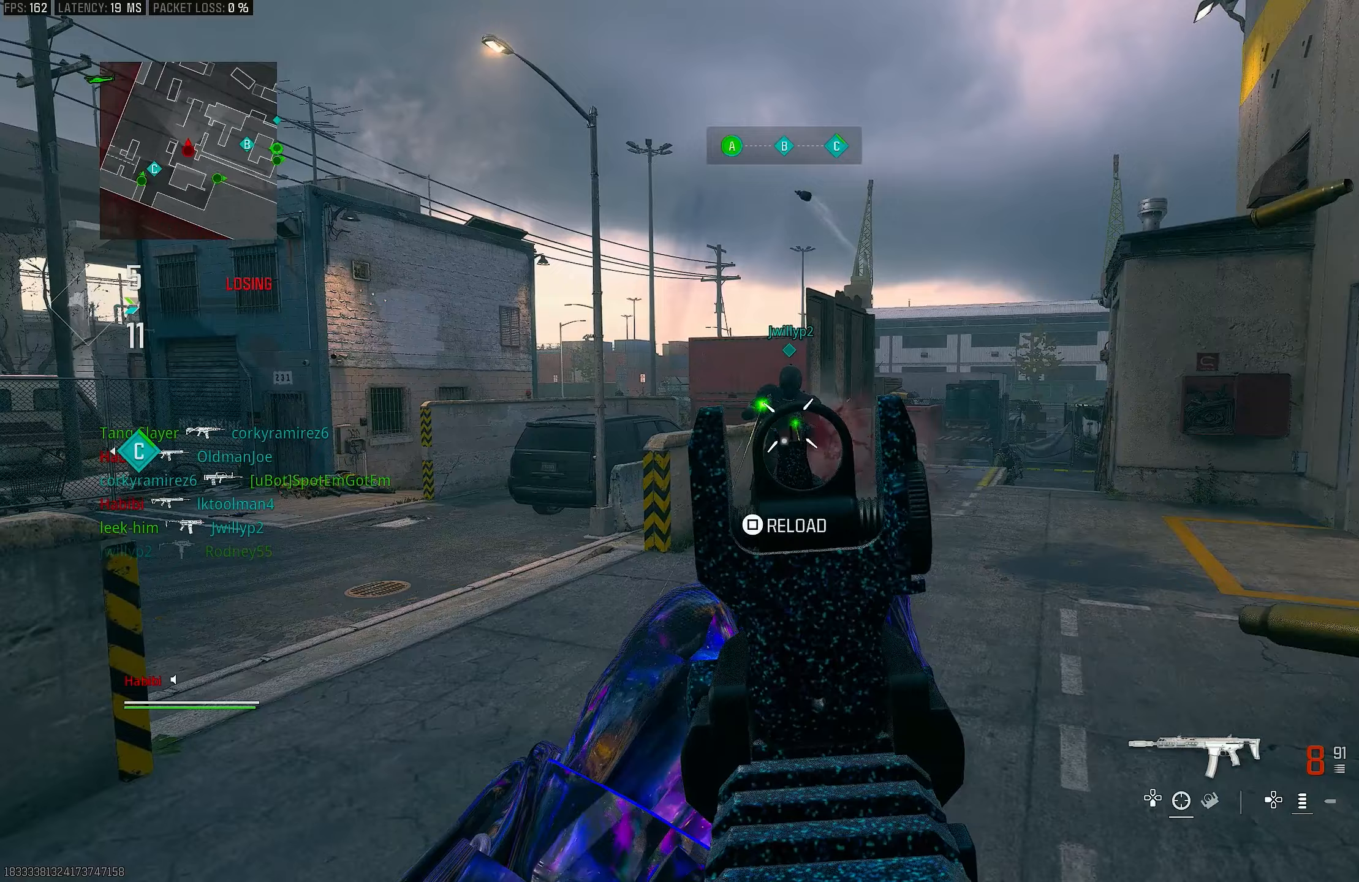
{"buttons": ["R1"], "left_stick": "down-right", "right_stick": "right", "events": [[17, "L1", "down"], [150, "left_stick", "down"], [250, "left_stick", "down-right"], [383, "L1", "up"], [450, "right_stick", "right"]]}
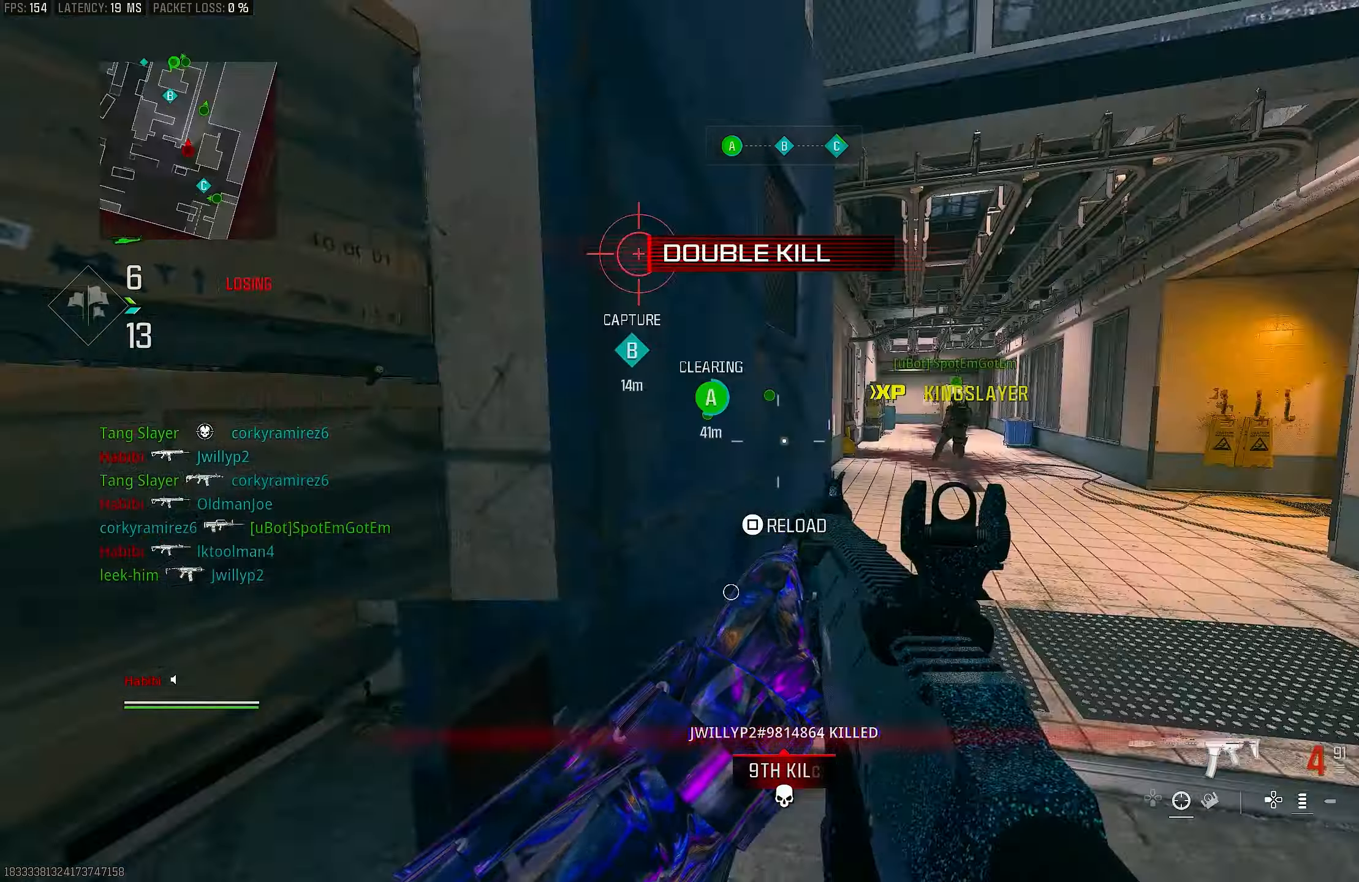
{"buttons": [], "left_stick": "up", "right_stick": "center", "events": [[17, "R1", "up"], [150, "left_stick", "up-right"], [250, "L3", "down"], [250, "left_stick", "up"], [383, "L3", "up"], [383, "right_stick", "center"]]}
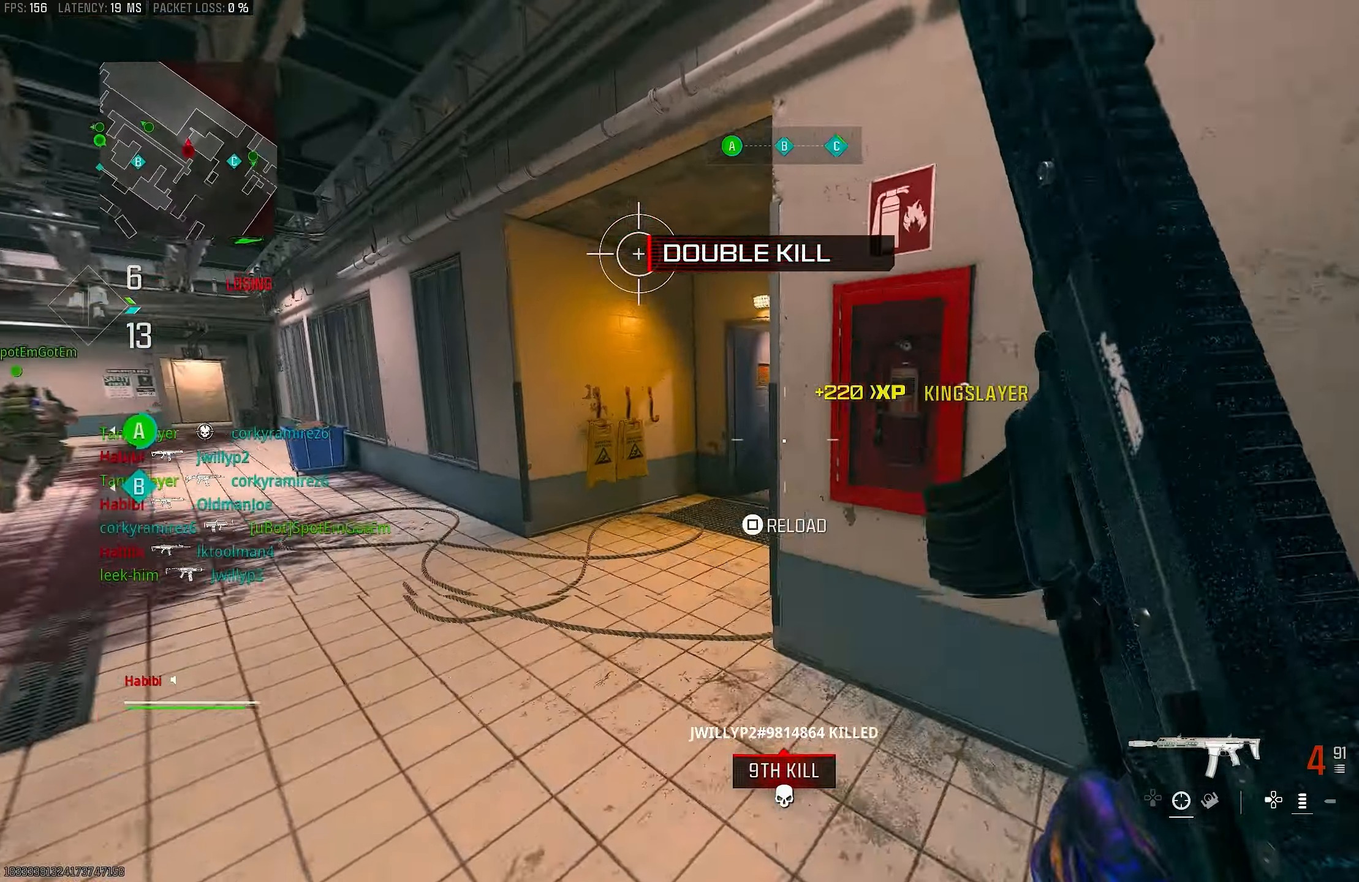
{"buttons": [], "left_stick": "center", "right_stick": "center", "events": [[50, "right_stick", "right"], [217, "CROSS", "down"], [217, "right_stick", "center"], [250, "left_stick", "up-right"], [350, "CROSS", "up"], [350, "SQUARE", "down"], [417, "SQUARE", "up"], [450, "left_stick", "center"]]}
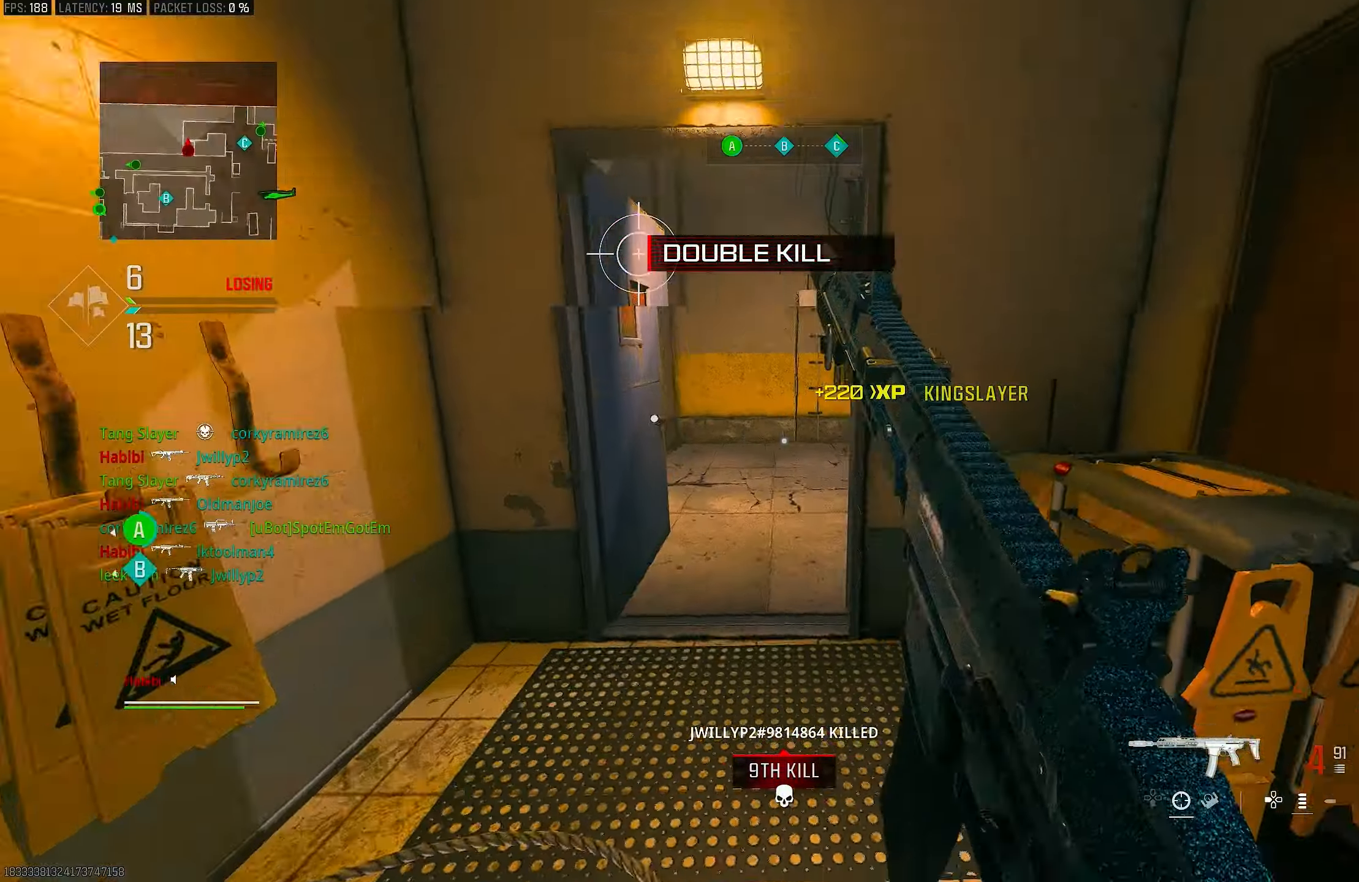
{"buttons": [], "left_stick": "up", "right_stick": "center", "events": [[83, "left_stick", "up-right"], [83, "right_stick", "right"], [217, "left_stick", "up"], [283, "right_stick", "center"]]}
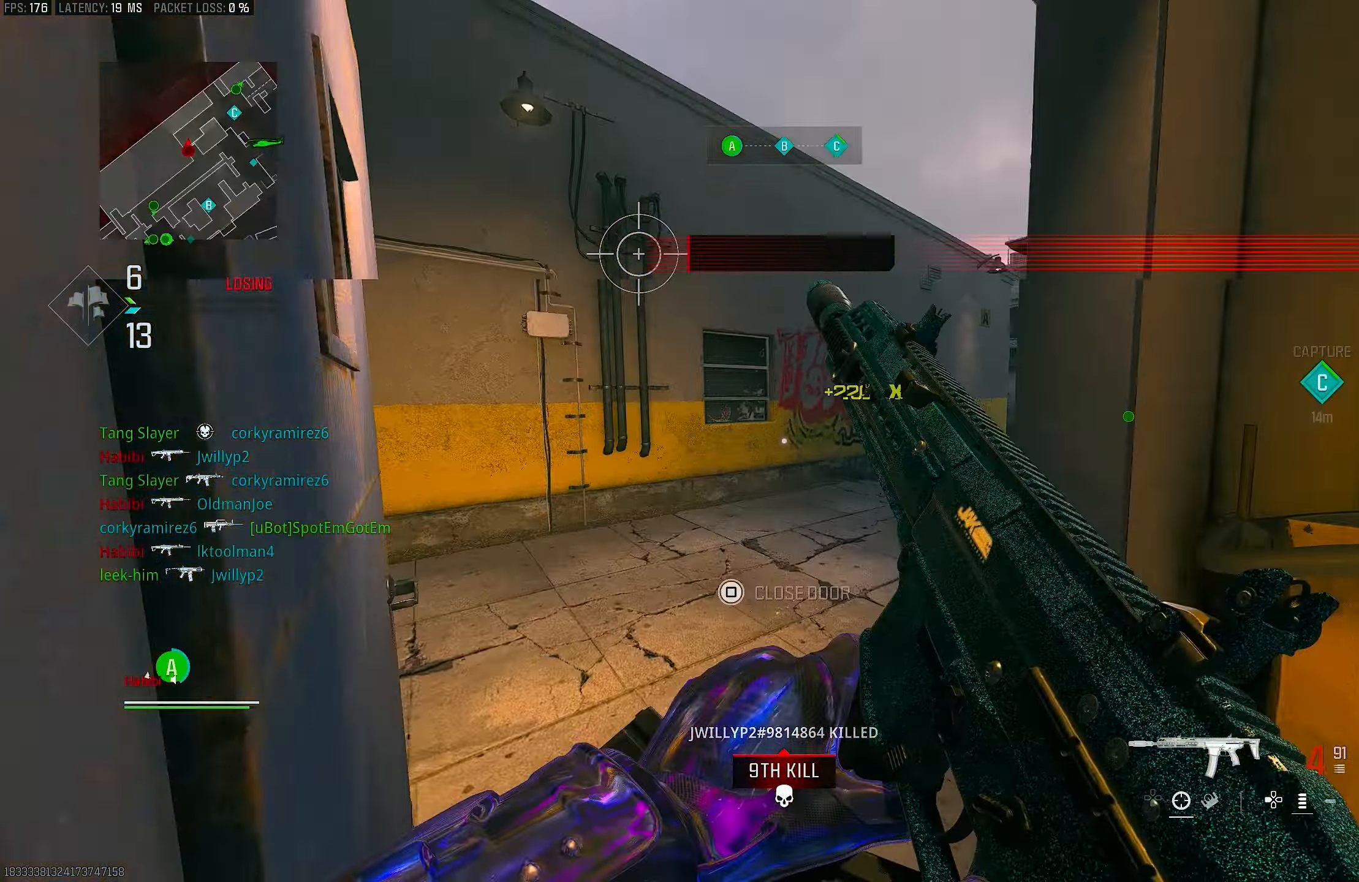
{"buttons": [], "left_stick": "up", "right_stick": "center", "events": [[83, "right_stick", "up-right"], [317, "right_stick", "center"]]}
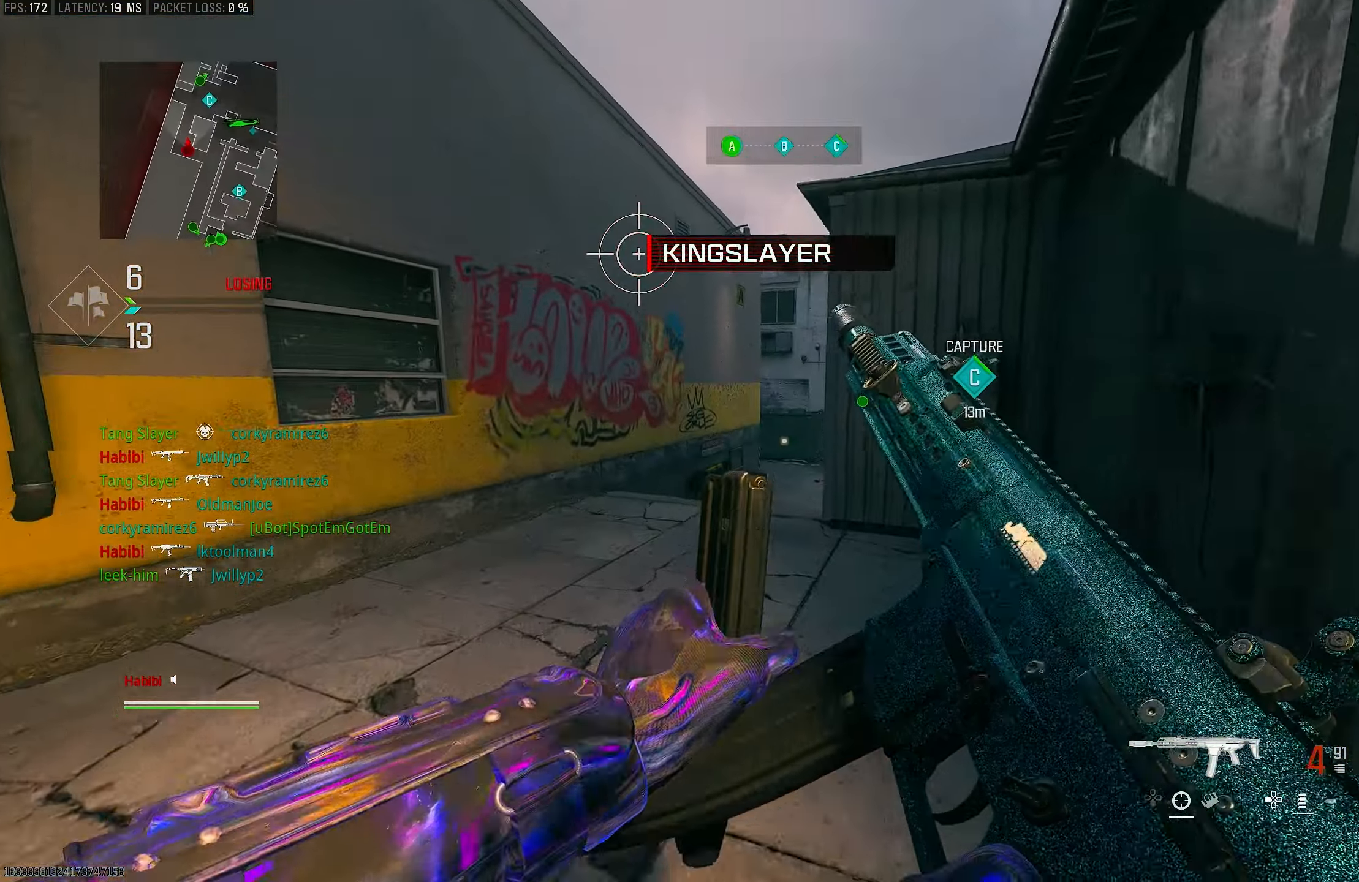
{"buttons": [], "left_stick": "up", "right_stick": "center", "events": [[17, "right_stick", "right"], [217, "right_stick", "center"]]}
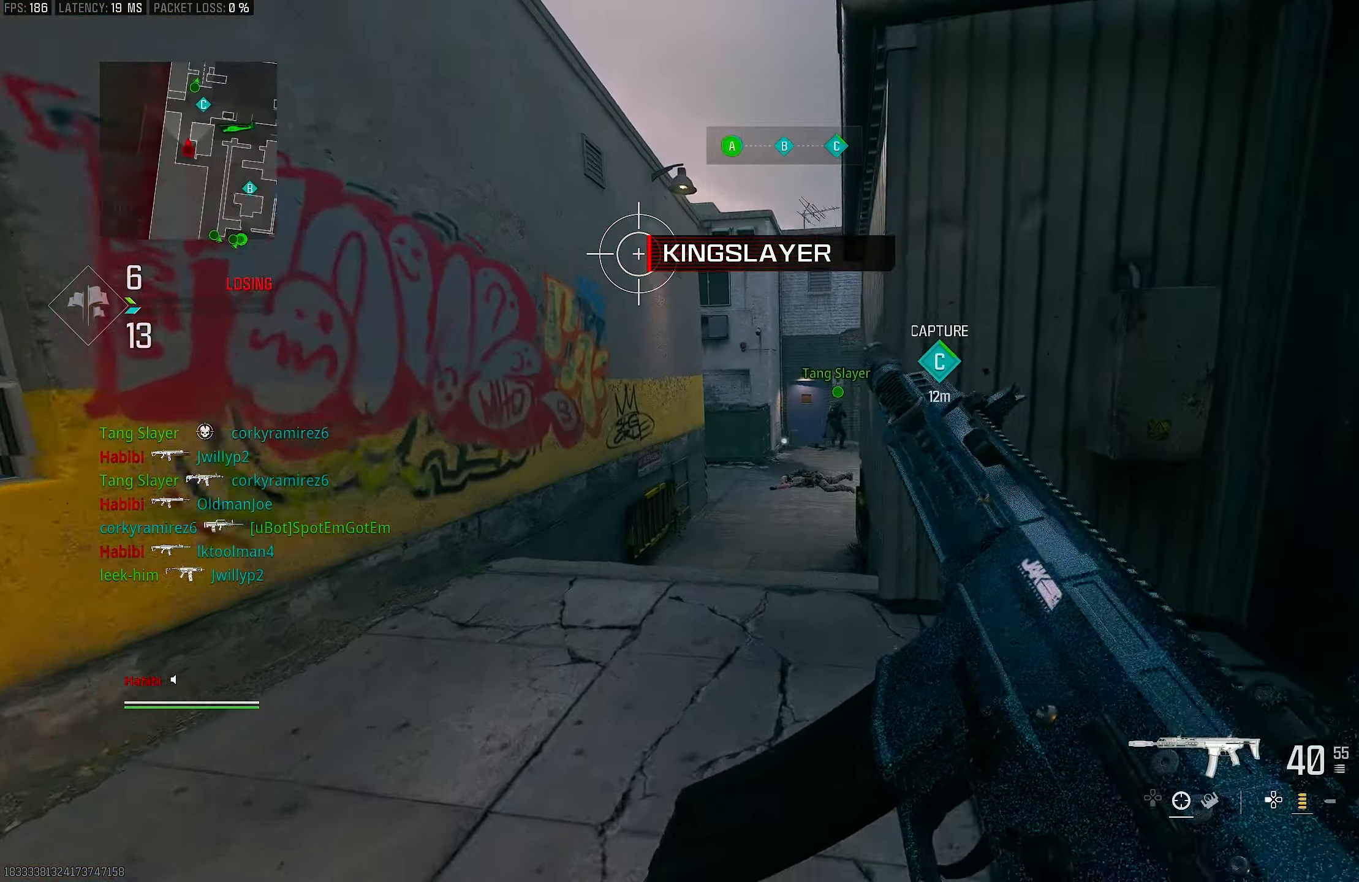
{"buttons": [], "left_stick": "up", "right_stick": "center", "events": [[250, "L3", "down"], [383, "TRIANGLE", "down"], [450, "L3", "up"], [483, "TRIANGLE", "up"]]}
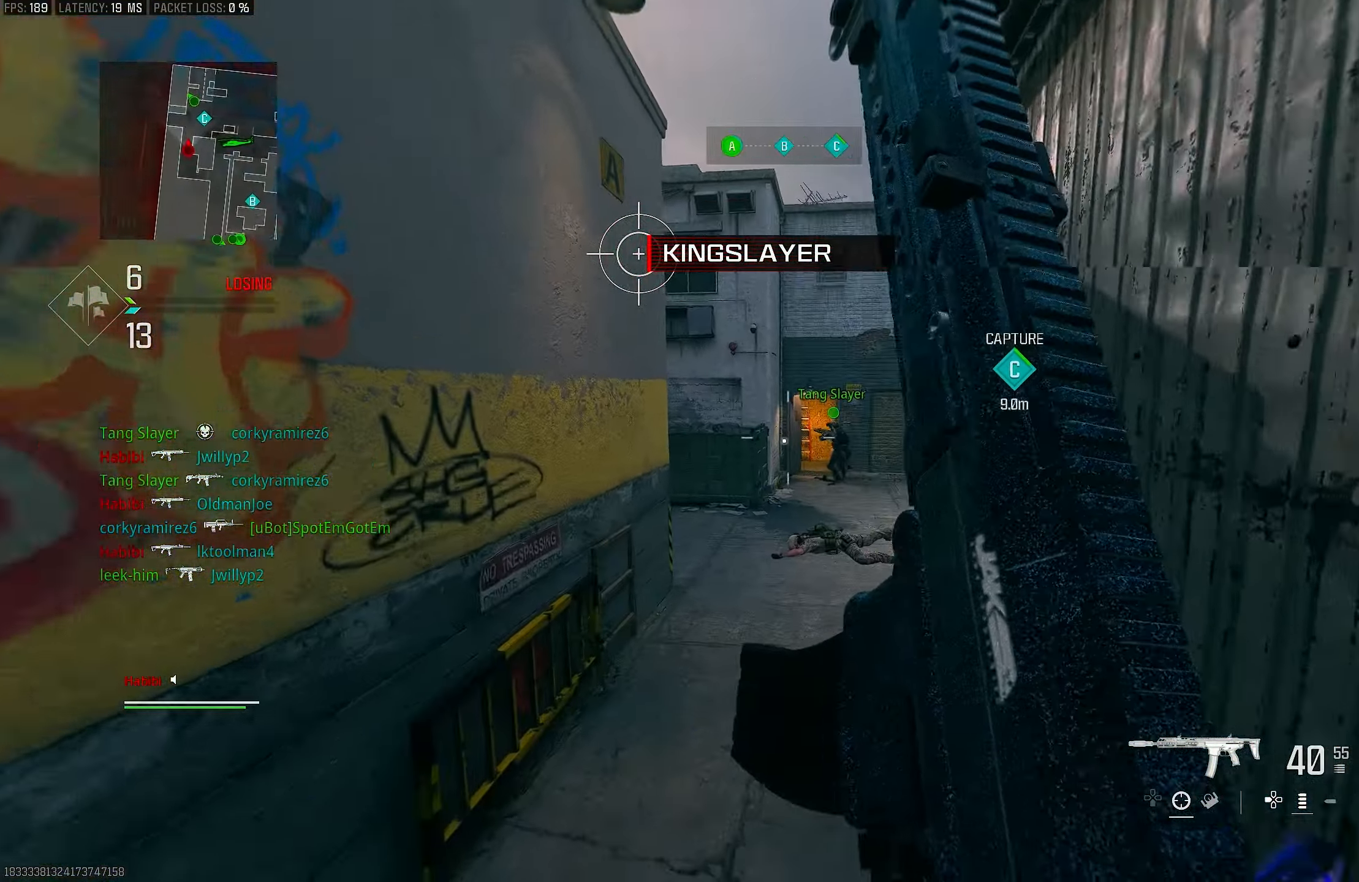
{"buttons": ["R3"], "left_stick": "up", "right_stick": "center", "events": [[50, "TRIANGLE", "down"], [117, "TRIANGLE", "up"], [150, "L3", "down"], [317, "right_stick", "right"], [383, "right_stick", "center"], [417, "R3", "down"], [450, "L3", "up"]]}
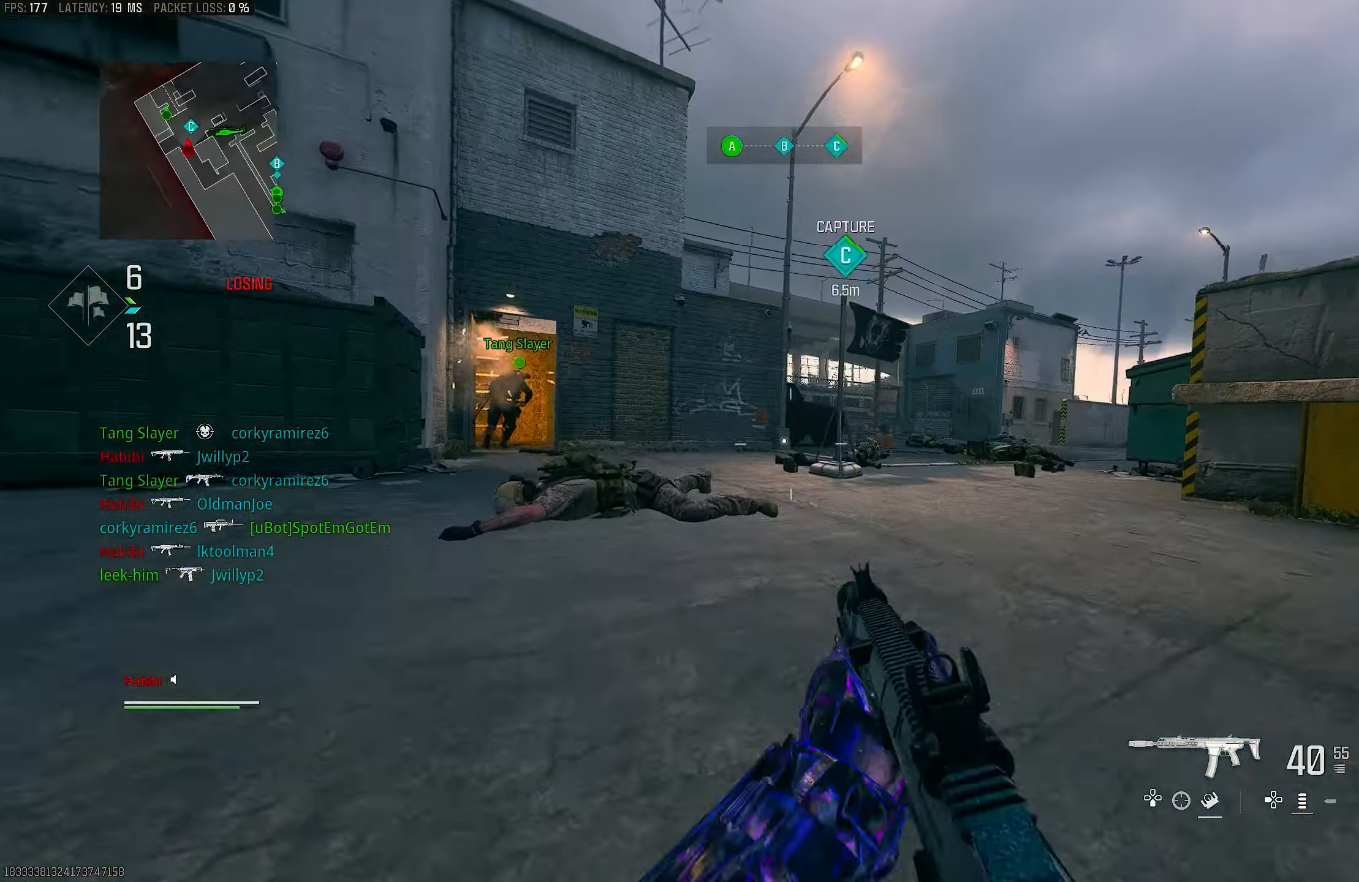
{"buttons": ["L1"], "left_stick": "left", "right_stick": "right", "events": [[17, "R3", "up"], [17, "right_stick", "right"], [117, "left_stick", "up-left"], [183, "L1", "down"], [183, "R3", "down"], [217, "right_stick", "center"], [250, "CROSS", "down"], [250, "left_stick", "left"], [283, "R3", "up"], [283, "right_stick", "right"], [350, "CROSS", "up"]]}
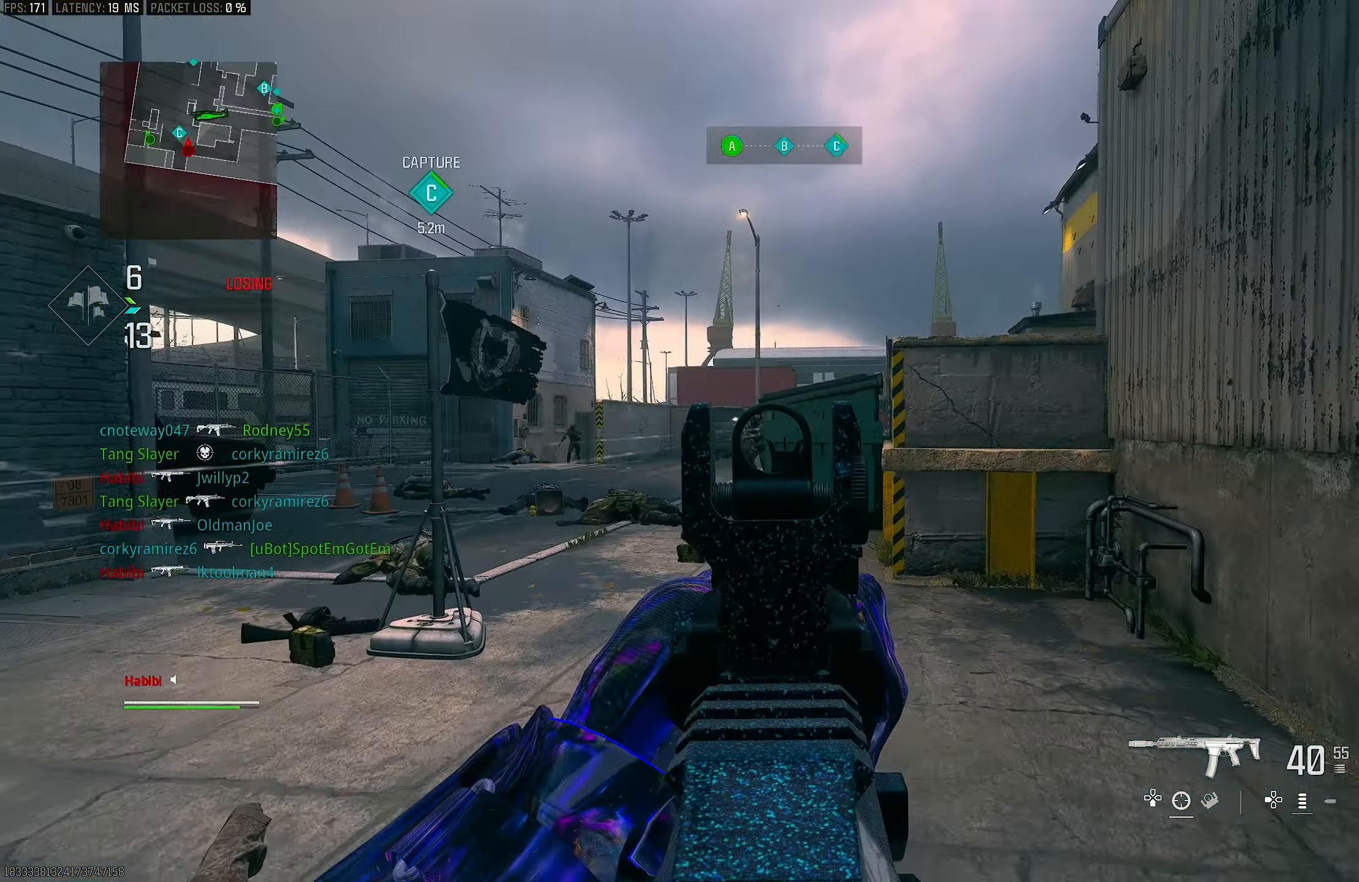
{"buttons": ["L1", "R1"], "left_stick": "right", "right_stick": "center", "events": [[283, "right_stick", "left"], [350, "left_stick", "right"], [417, "R1", "down"], [417, "right_stick", "center"]]}
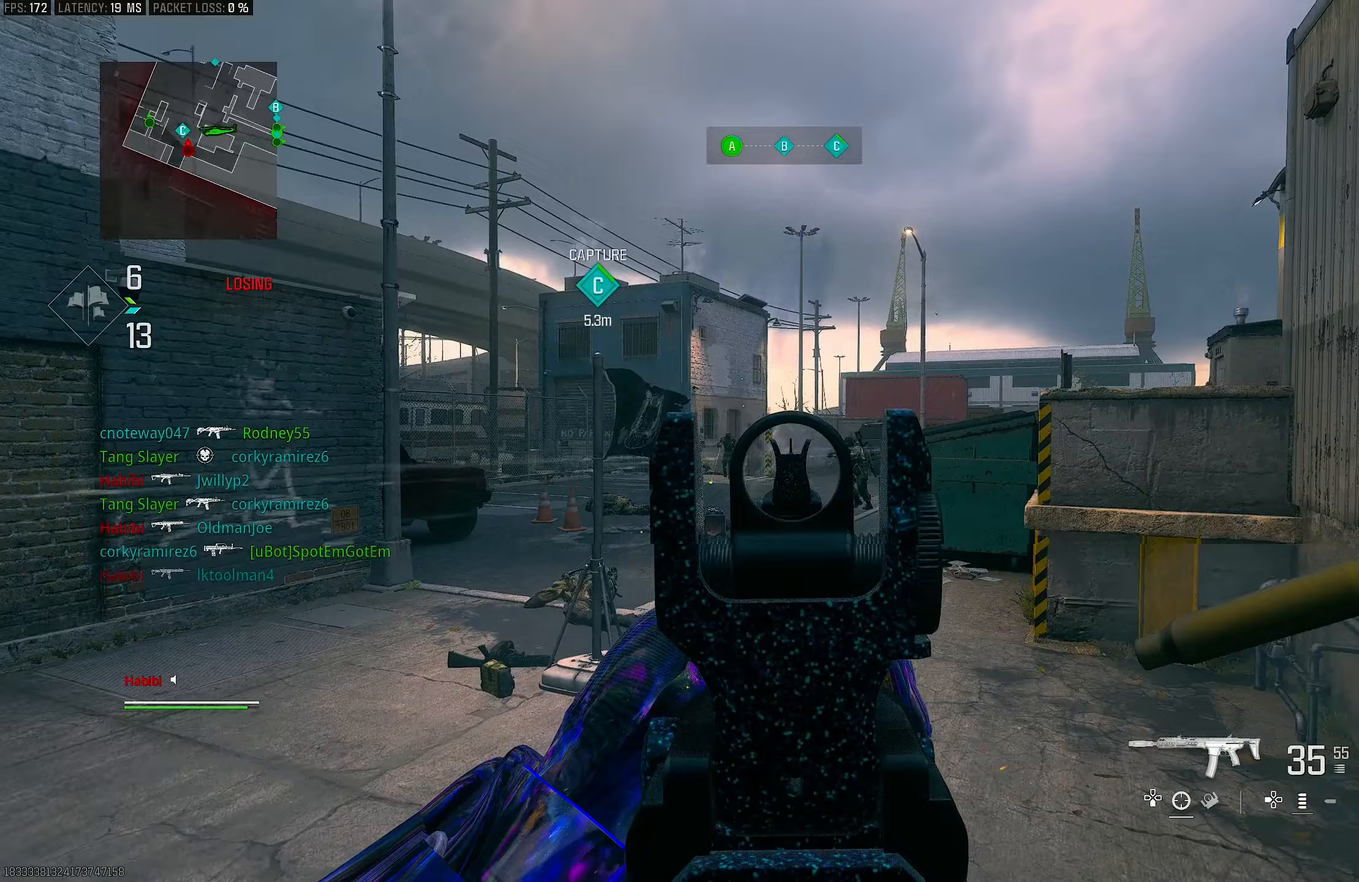
{"buttons": ["L1", "R1"], "left_stick": "right", "right_stick": "down", "events": [[50, "right_stick", "down"], [150, "CROSS", "down"], [150, "right_stick", "down-right"], [283, "CROSS", "up"], [283, "right_stick", "down-left"], [417, "right_stick", "down"]]}
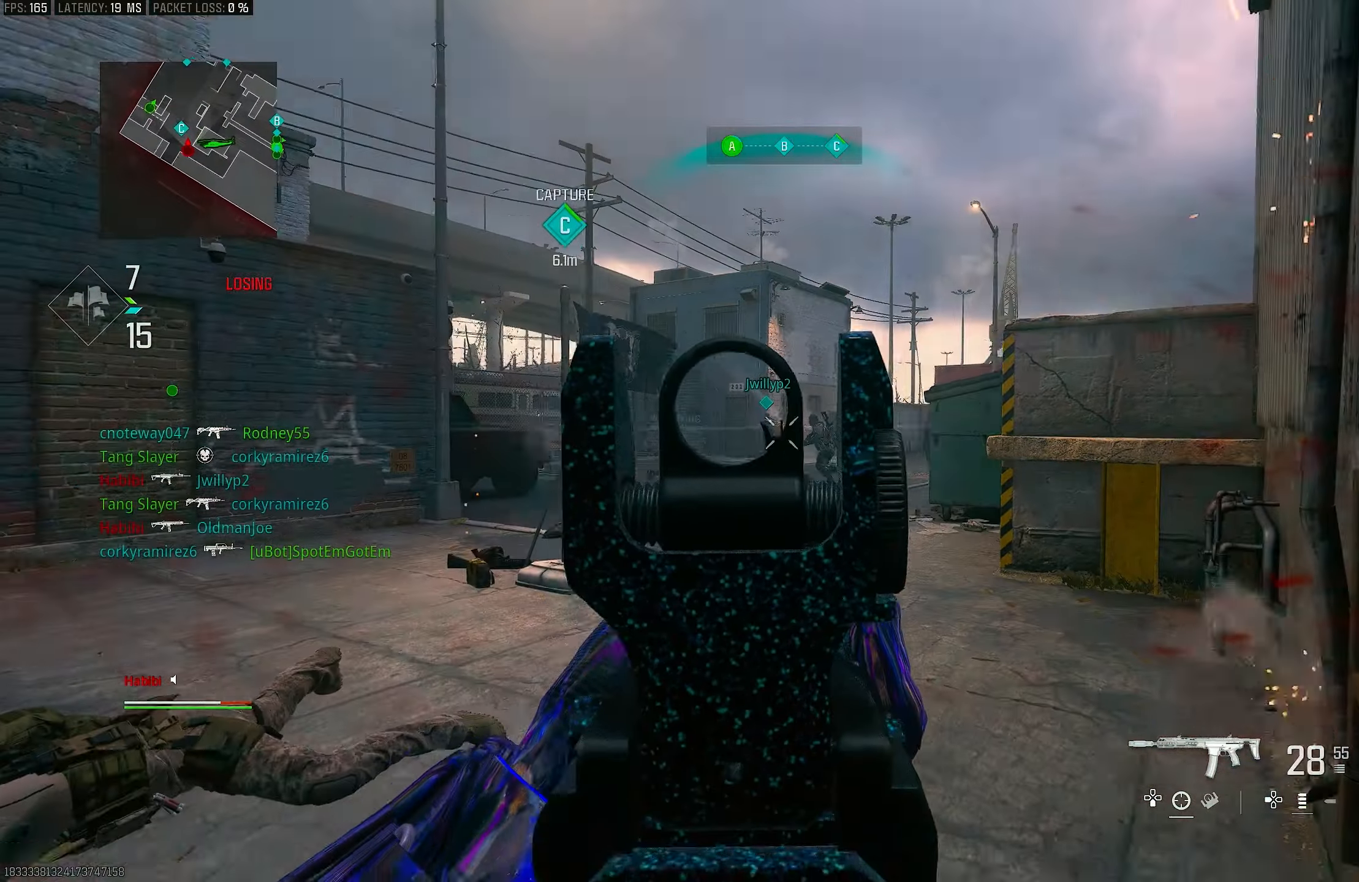
{"buttons": ["L1", "R1"], "left_stick": "right", "right_stick": "down", "events": [[17, "right_stick", "center"], [183, "right_stick", "down-left"], [317, "right_stick", "left"], [350, "CROSS", "down"], [383, "right_stick", "down"], [483, "CROSS", "up"]]}
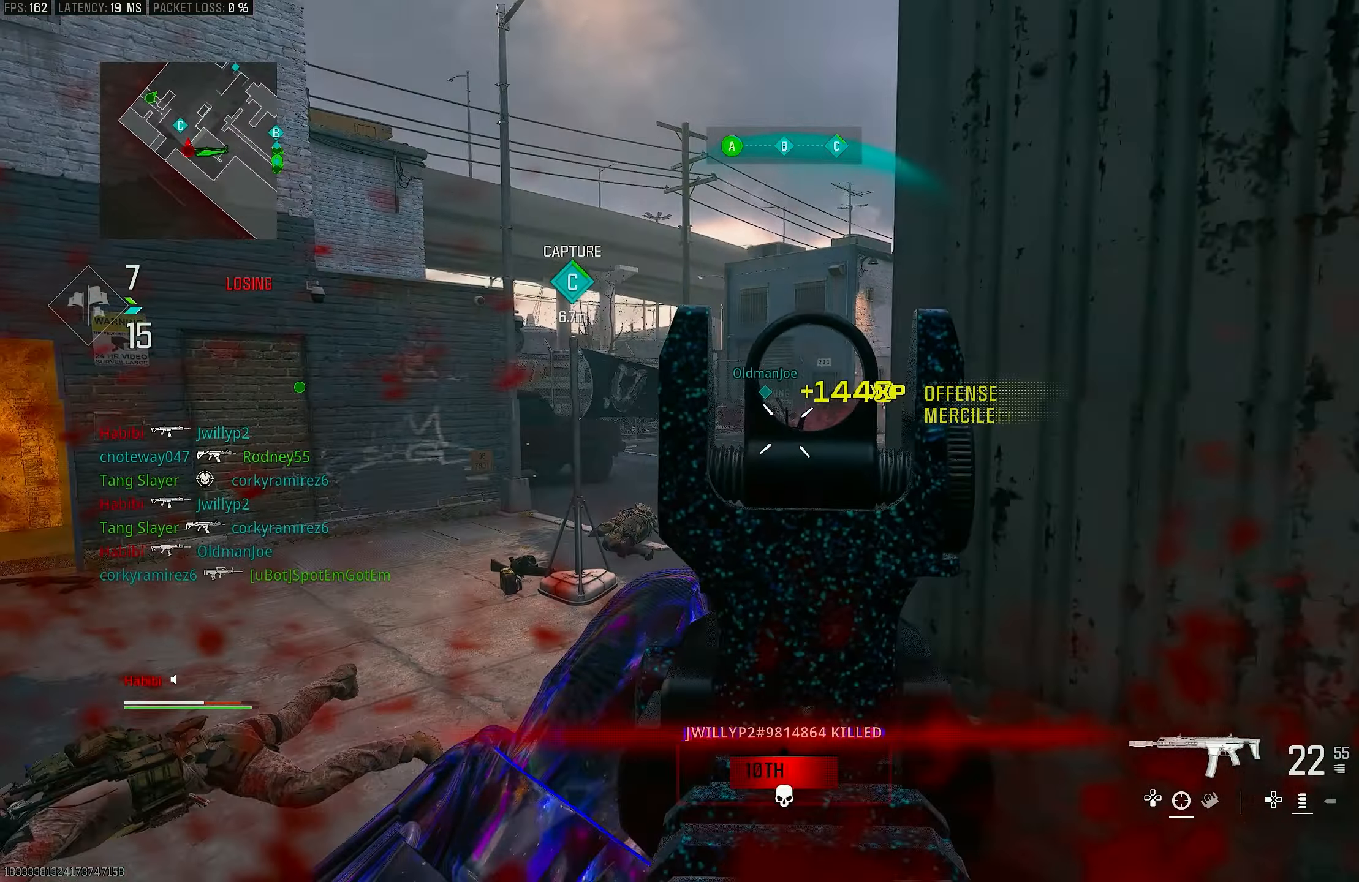
{"buttons": ["L1", "R1"], "left_stick": "down-left", "right_stick": "center", "events": [[117, "right_stick", "center"], [150, "left_stick", "down-right"], [217, "right_stick", "left"], [283, "left_stick", "down-left"], [383, "L1", "up"], [450, "L1", "down"], [450, "right_stick", "center"]]}